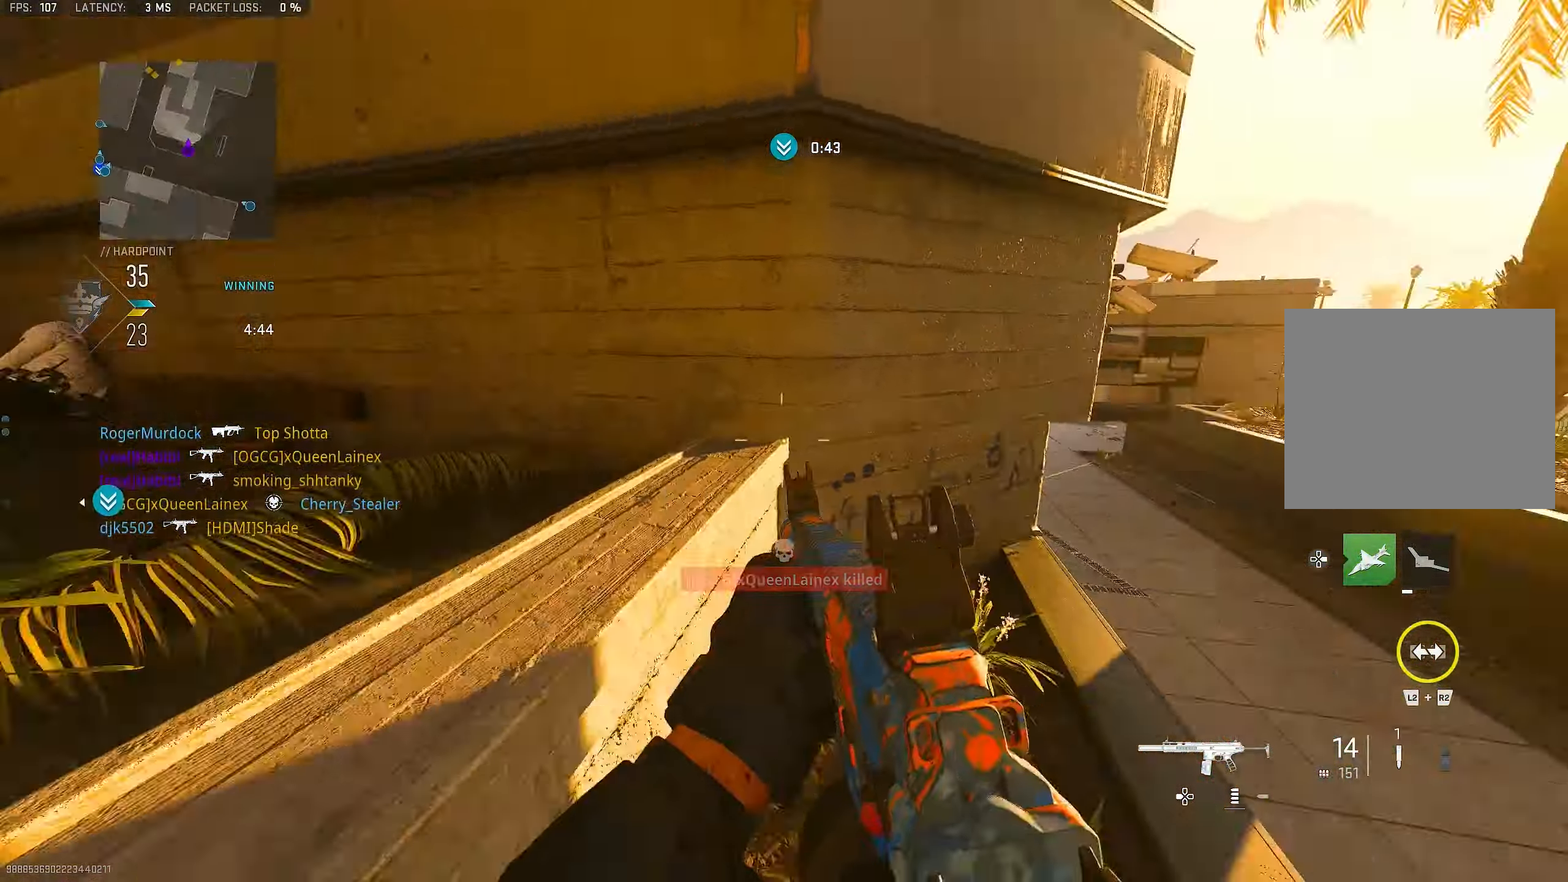
Gameplay with a controller (PlayStation layout); each line is a JSON object with the inputs held at the frame after it. "events" lists button and stick changes between this image and that frame as [ms after this image, input, new state], when the widget could be followed in between.
{"buttons": [], "left_stick": "up-right", "right_stick": "center", "events": [[133, "left_stick", "up-right"], [200, "L3", "down"], [233, "right_stick", "center"], [300, "SQUARE", "down"], [333, "L3", "up"], [367, "SQUARE", "up"]]}
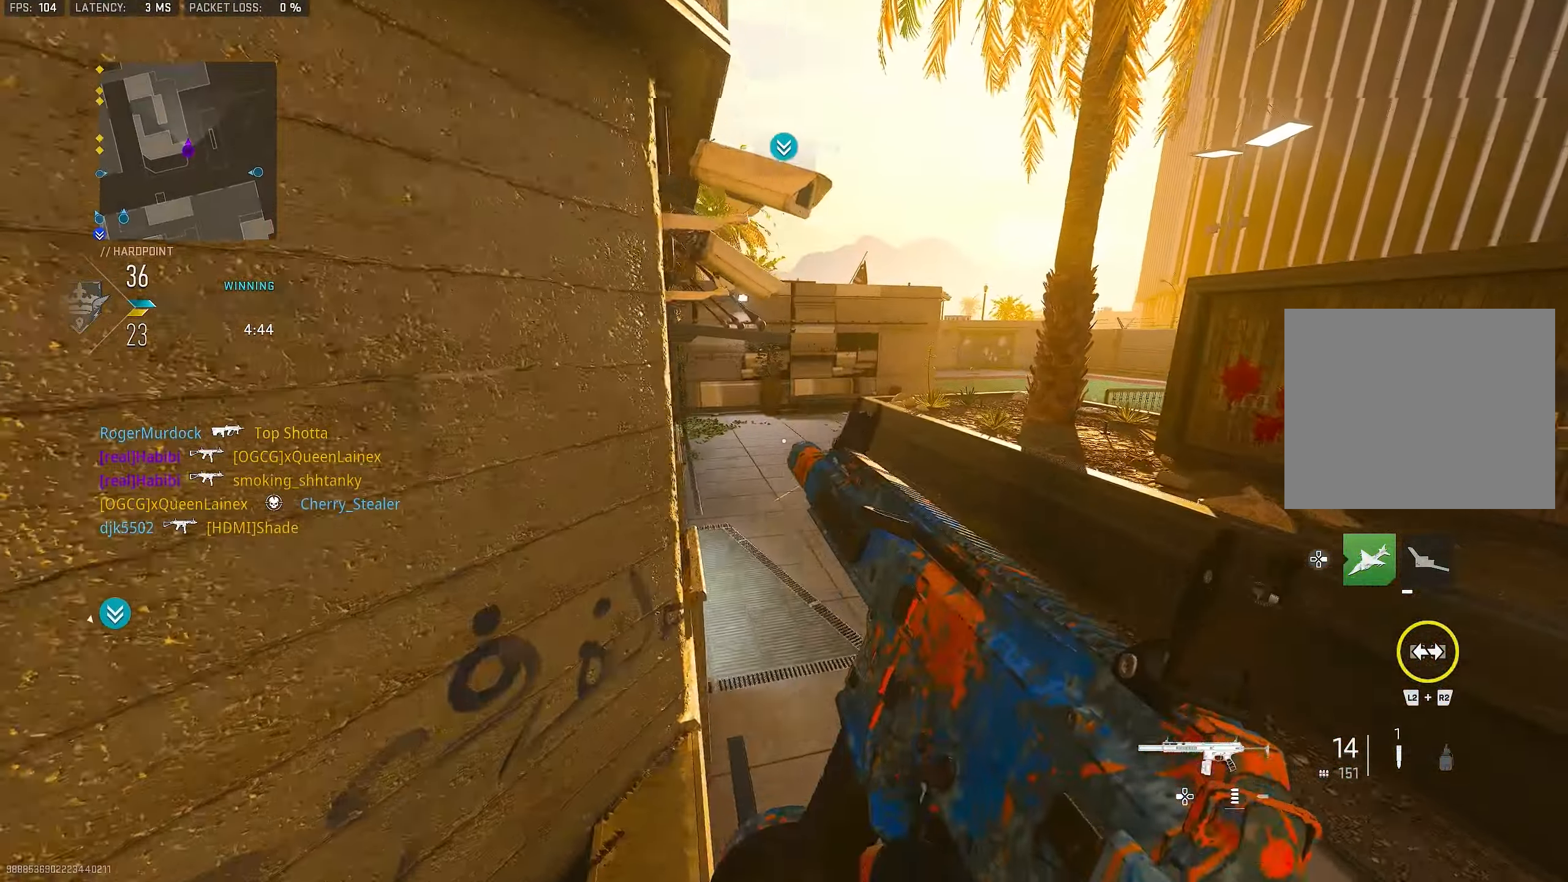
{"buttons": [], "left_stick": "center", "right_stick": "center", "events": [[33, "left_stick", "up"], [267, "left_stick", "left"], [467, "left_stick", "center"]]}
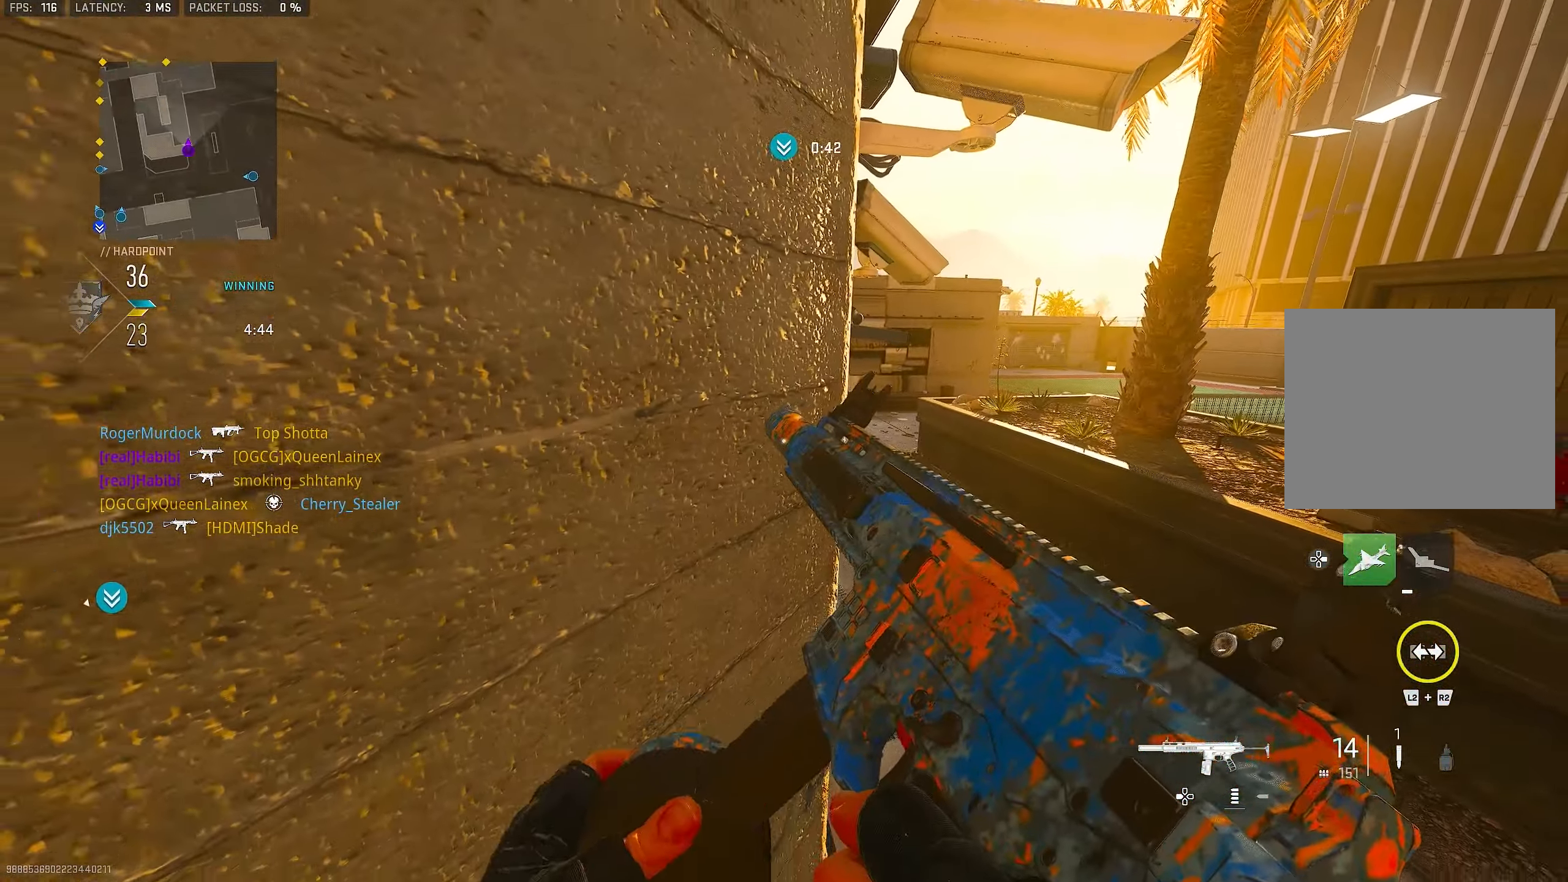
{"buttons": [], "left_stick": "left", "right_stick": "left", "events": [[133, "left_stick", "left"], [200, "right_stick", "left"], [367, "right_stick", "up-left"], [500, "right_stick", "left"]]}
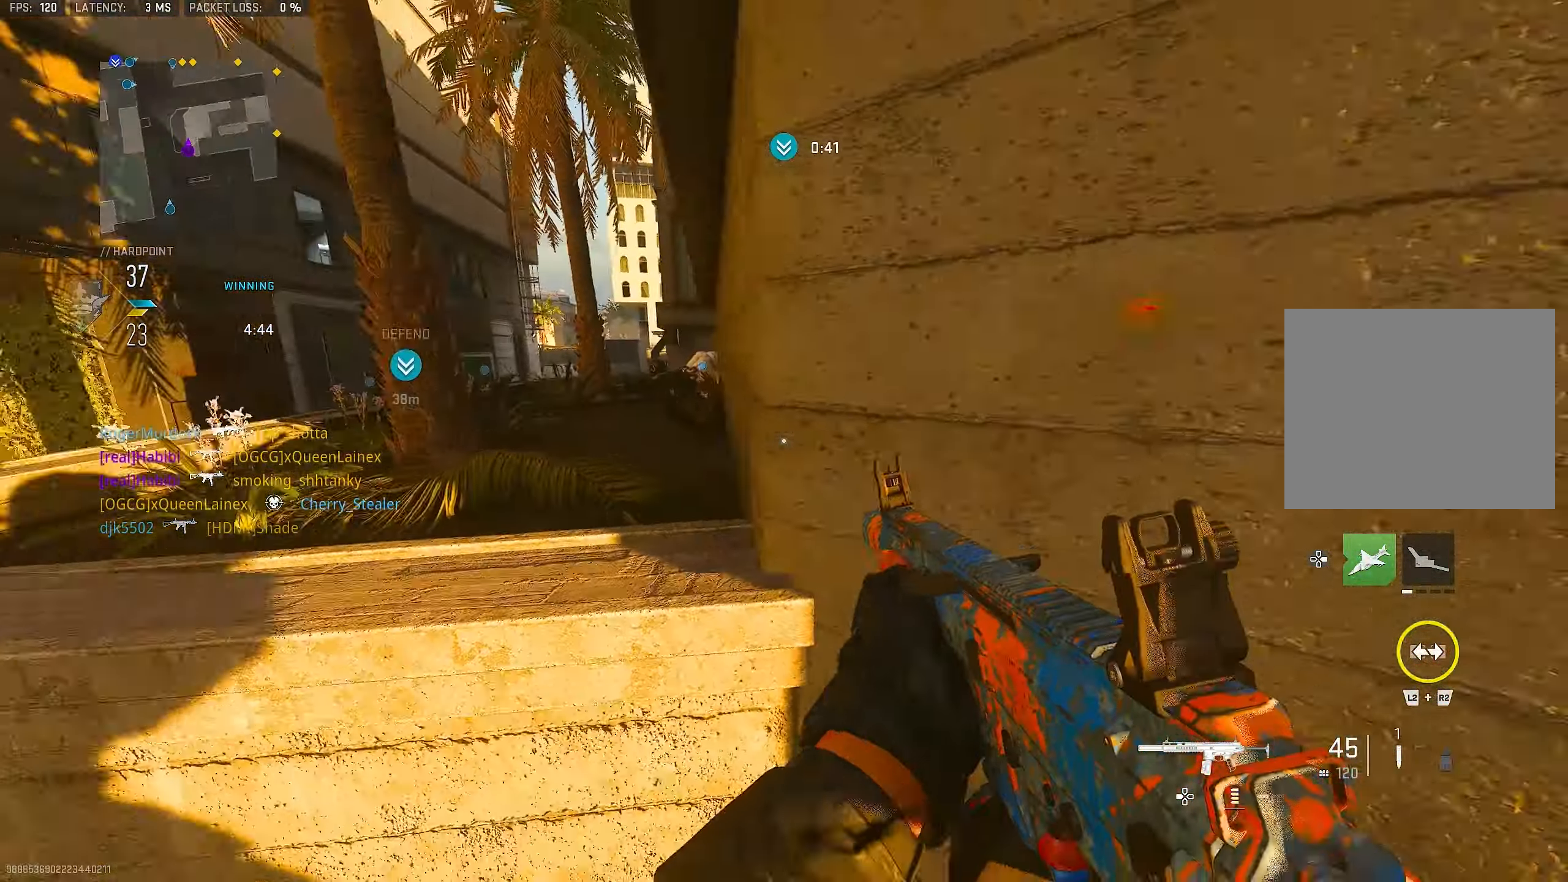
{"buttons": ["L1"], "left_stick": "up", "right_stick": "right", "events": [[167, "left_stick", "up-left"], [167, "right_stick", "center"], [200, "L3", "down"], [233, "CROSS", "down"], [233, "right_stick", "left"], [333, "L3", "up"], [333, "left_stick", "up"], [367, "CROSS", "up"], [367, "right_stick", "center"], [400, "L1", "down"], [500, "right_stick", "right"]]}
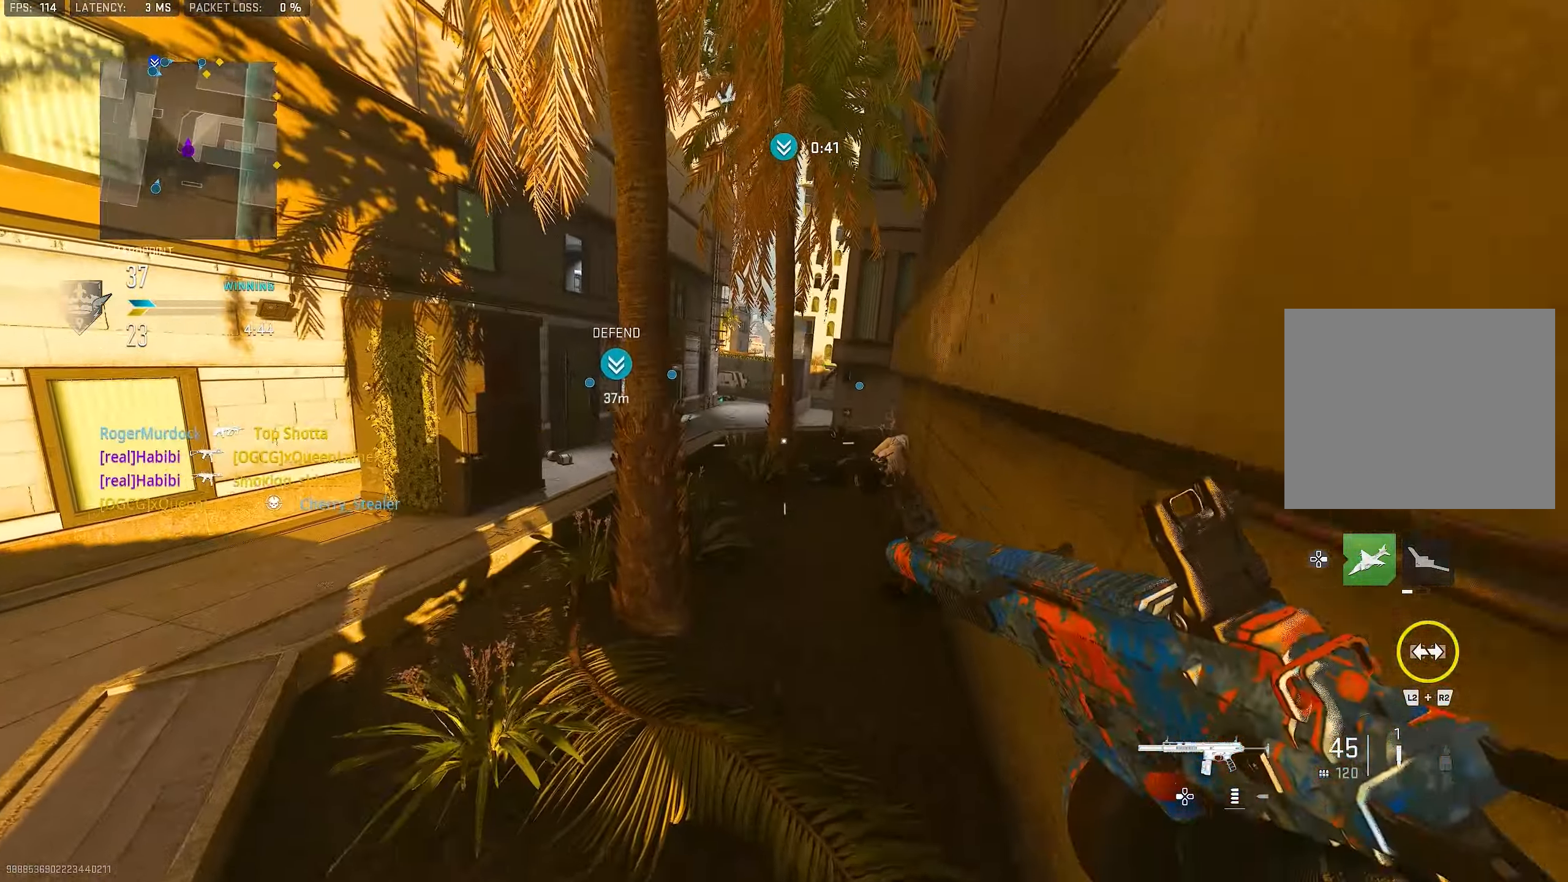
{"buttons": [], "left_stick": "up", "right_stick": "center", "events": [[100, "right_stick", "center"], [233, "right_stick", "up-right"], [333, "L1", "up"], [333, "right_stick", "center"], [367, "L3", "down"], [500, "L3", "up"]]}
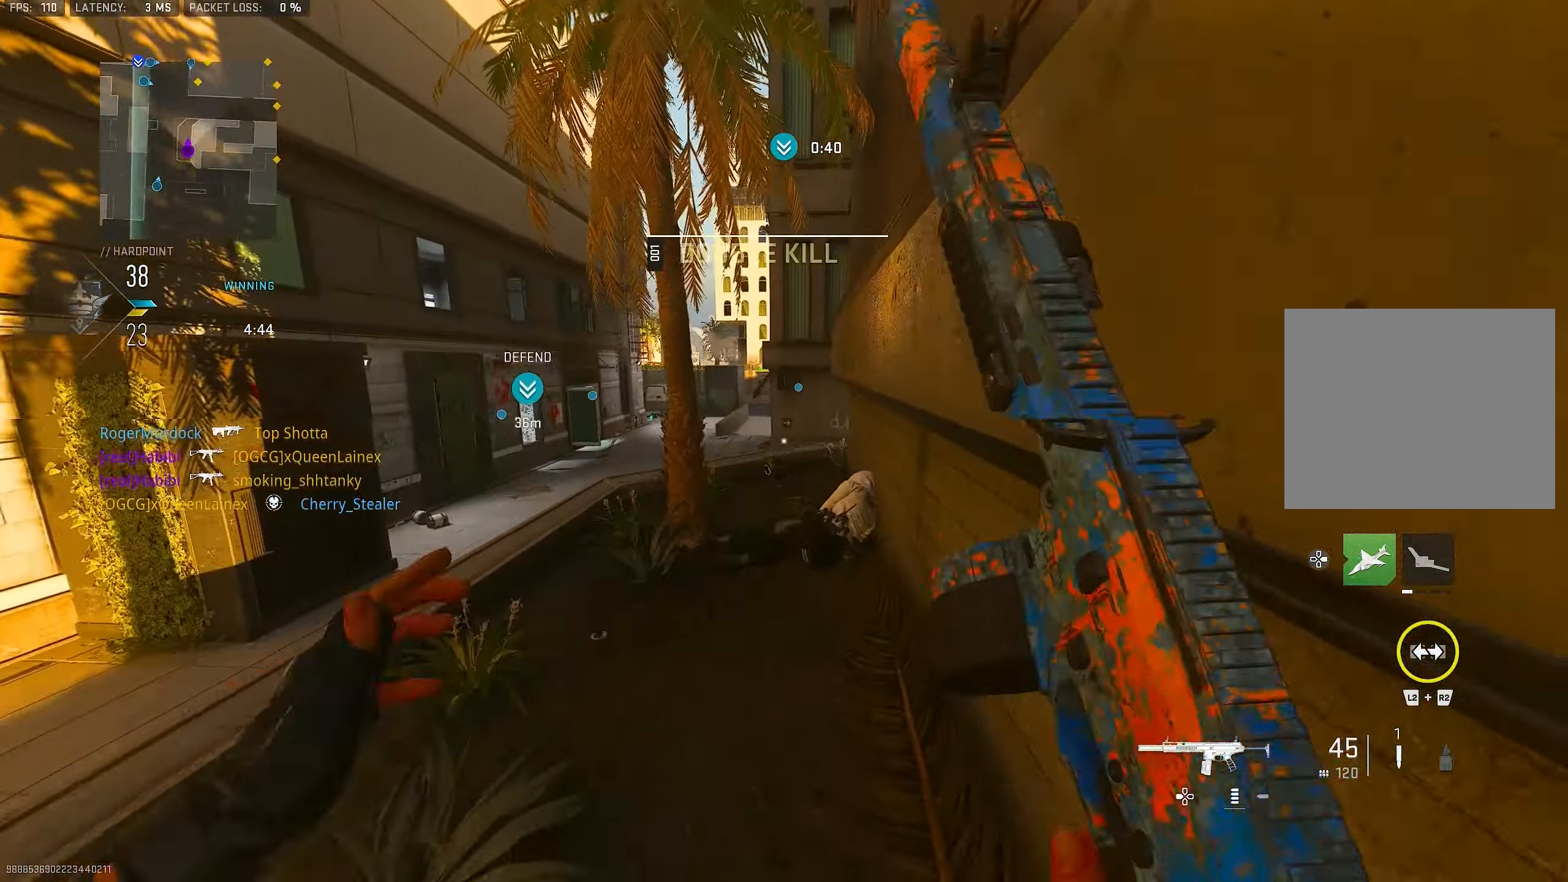
{"buttons": ["L1"], "left_stick": "up", "right_stick": "center", "events": [[167, "L1", "down"], [333, "left_stick", "up-right"], [467, "left_stick", "up"]]}
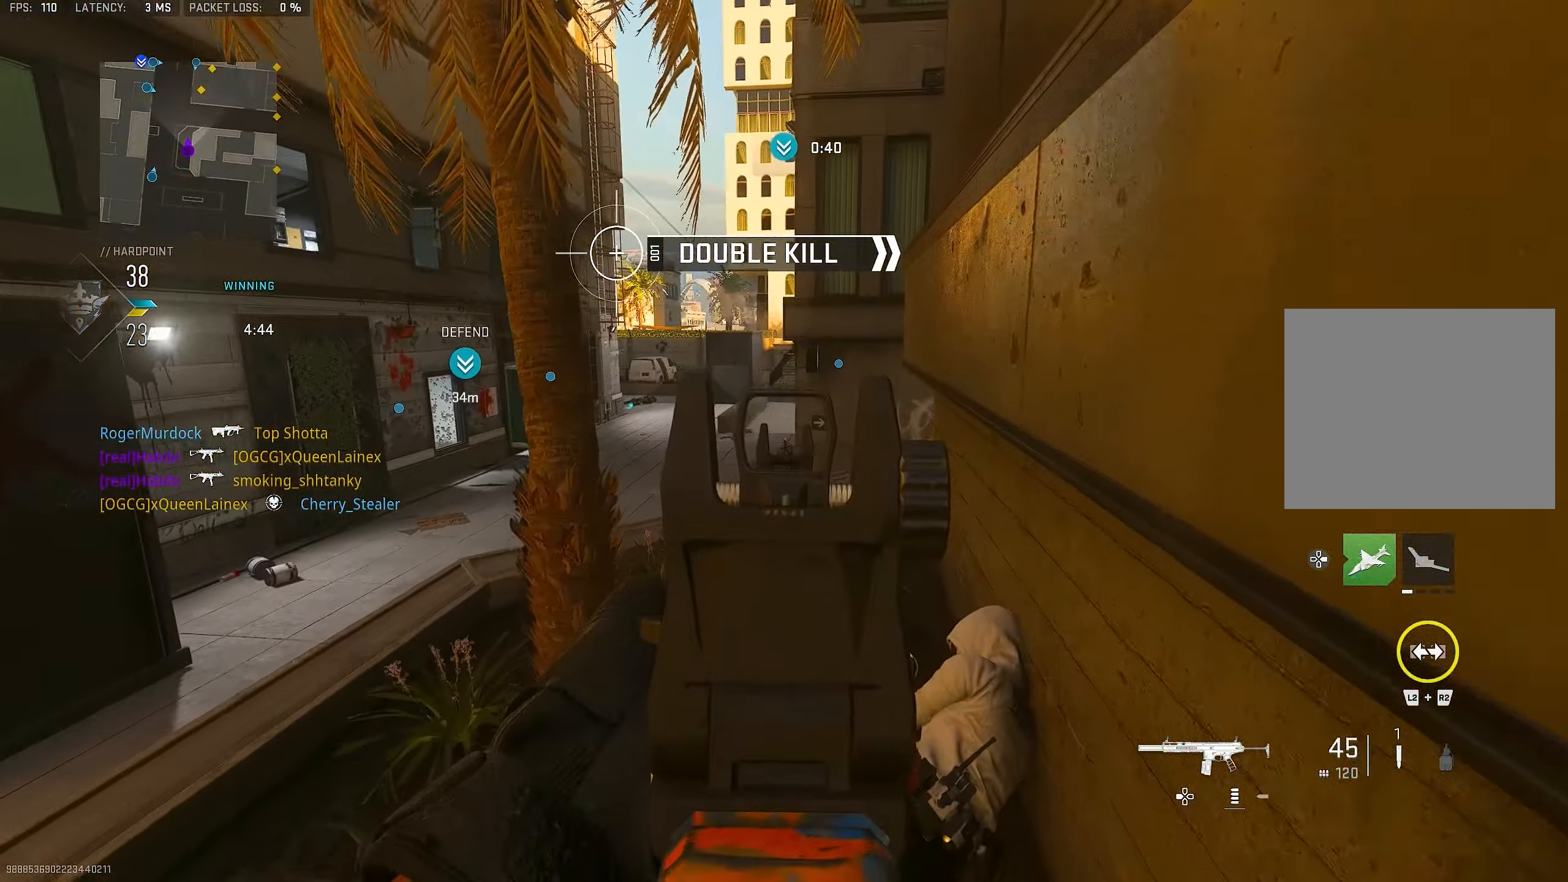
{"buttons": ["L1"], "left_stick": "up", "right_stick": "center", "events": [[200, "left_stick", "up-left"], [367, "left_stick", "up"]]}
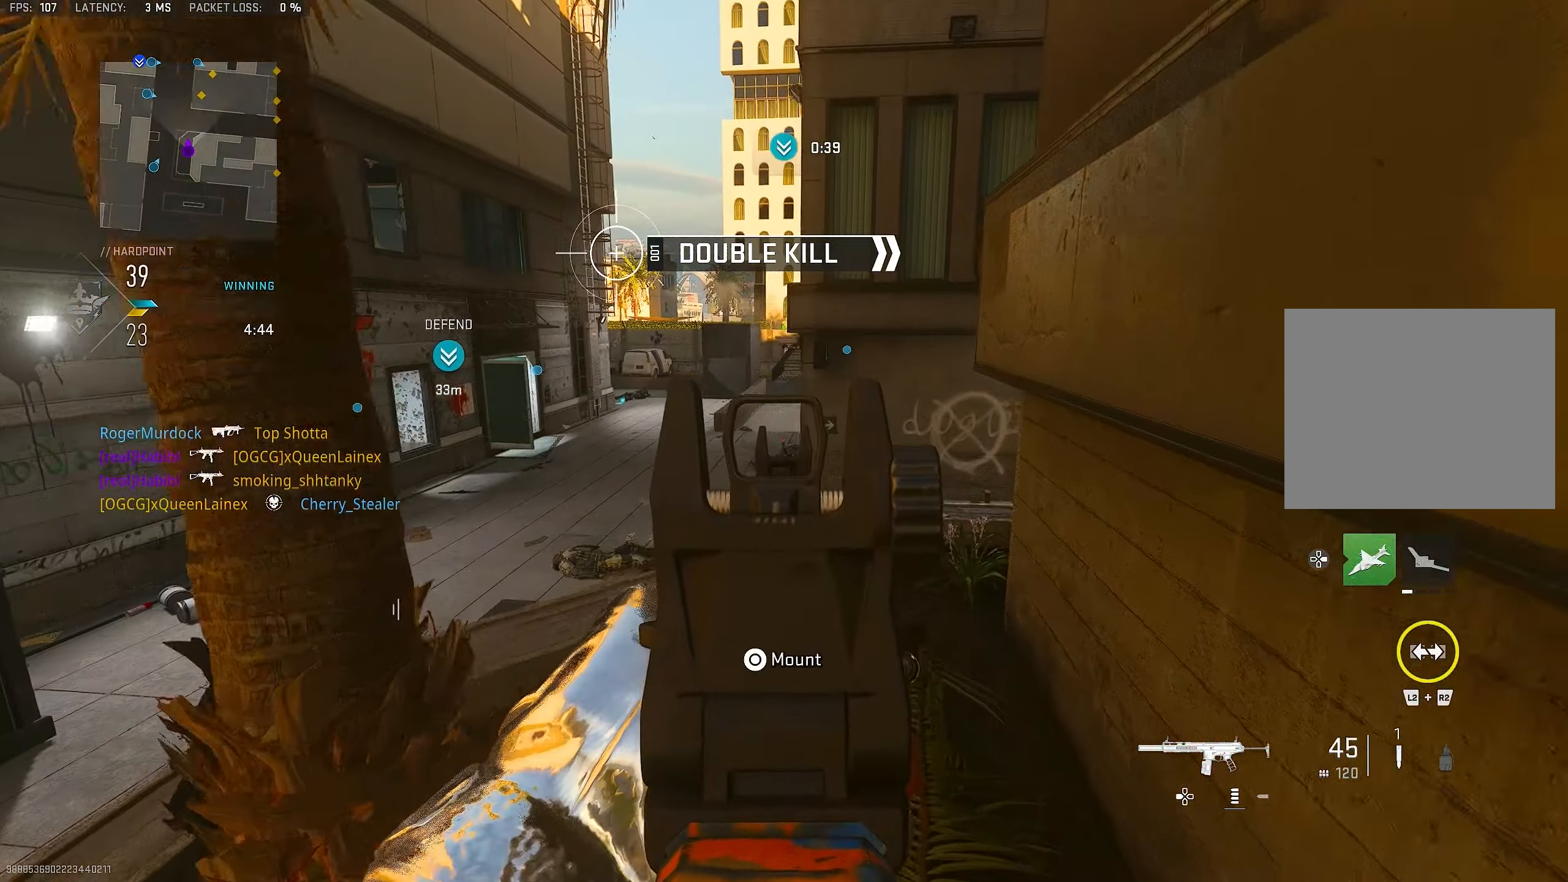
{"buttons": ["L1"], "left_stick": "up-left", "right_stick": "center", "events": [[33, "left_stick", "up-right"], [367, "left_stick", "up"], [467, "left_stick", "up-left"]]}
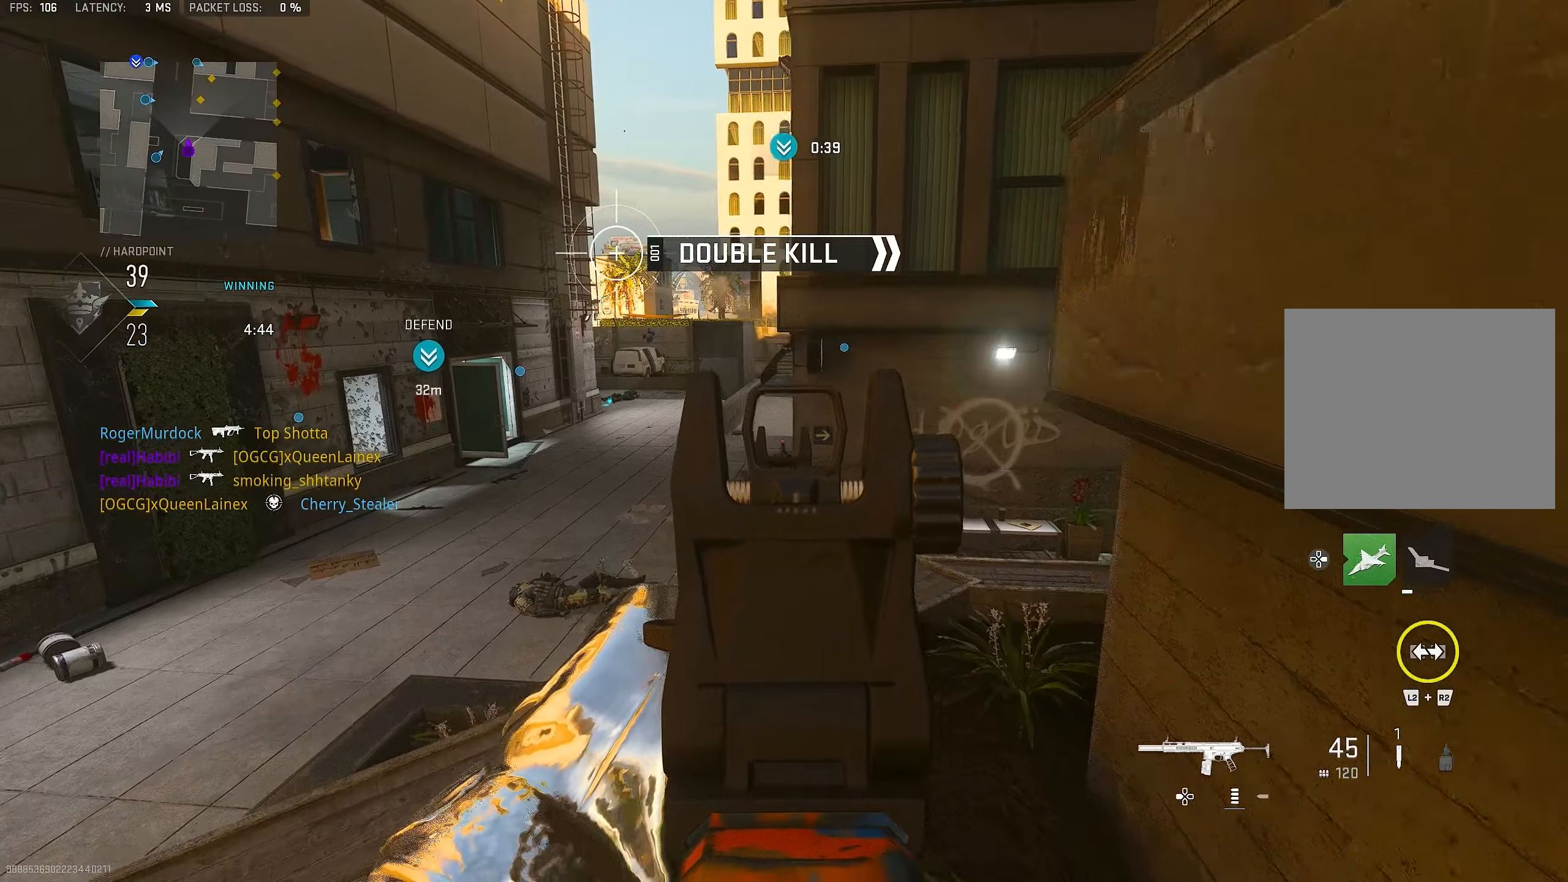
{"buttons": ["L1"], "left_stick": "down-right", "right_stick": "center", "events": [[67, "left_stick", "left"], [367, "left_stick", "down-right"]]}
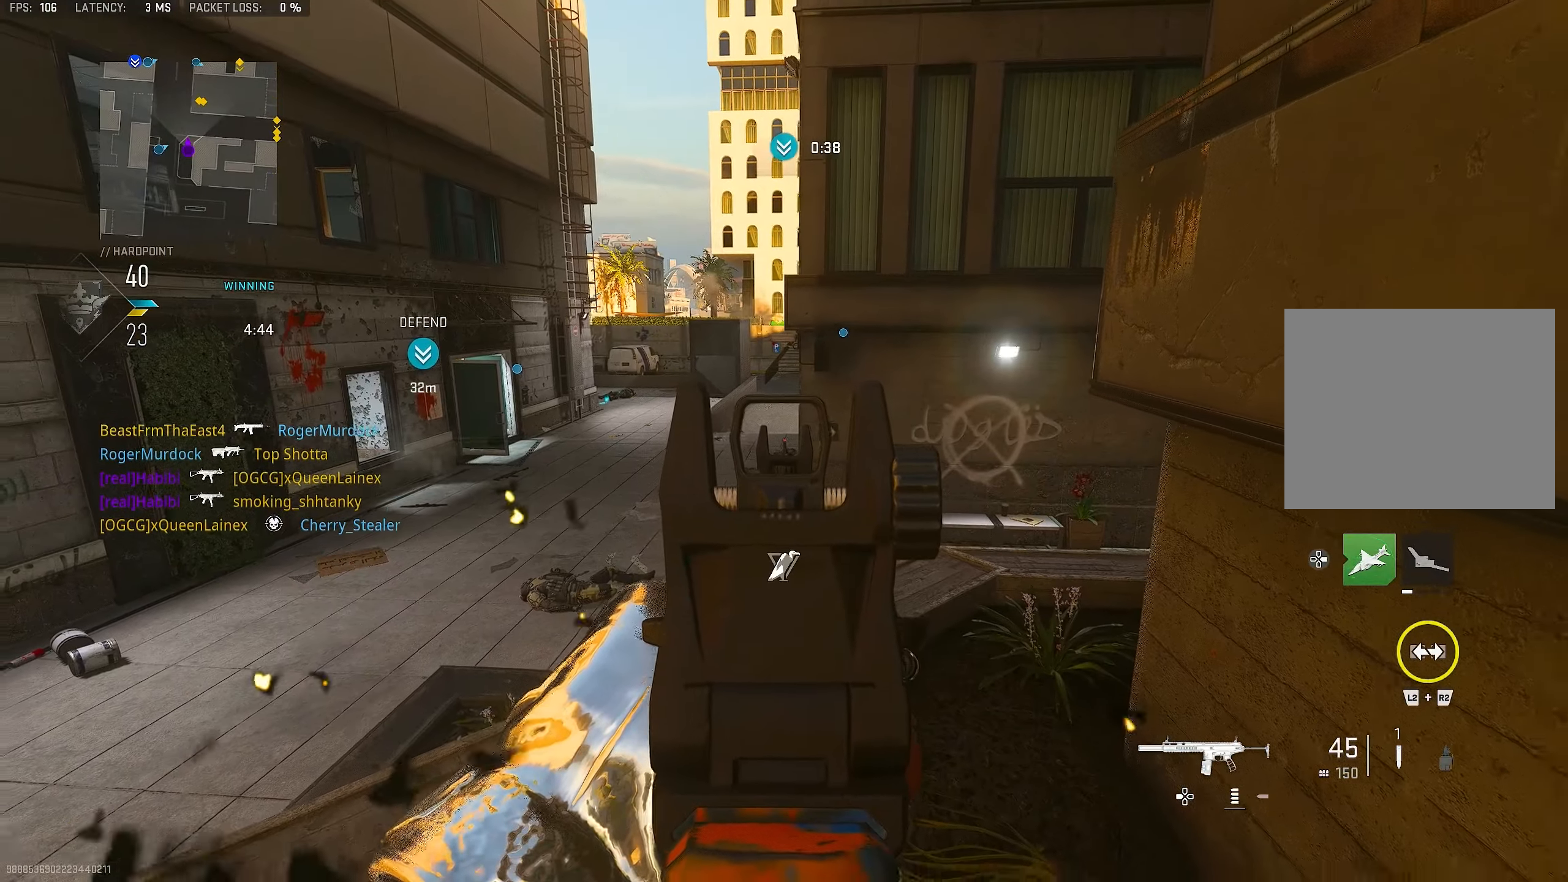
{"buttons": ["L1"], "left_stick": "left", "right_stick": "center", "events": [[67, "left_stick", "left"]]}
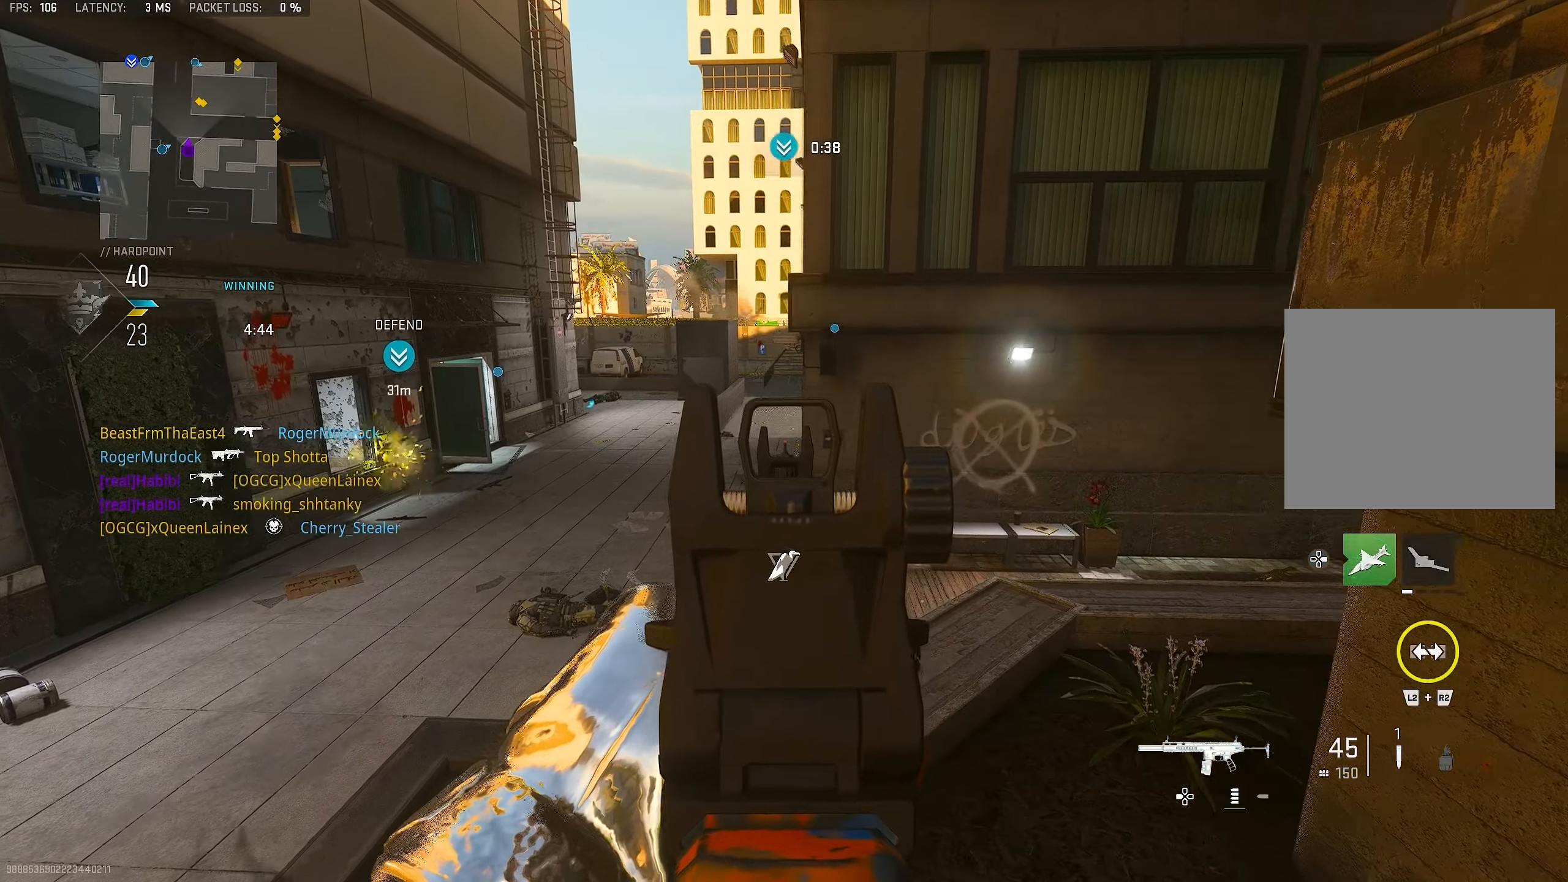
{"buttons": ["L1"], "left_stick": "down-left", "right_stick": "center", "events": [[67, "left_stick", "down"], [400, "left_stick", "down-left"]]}
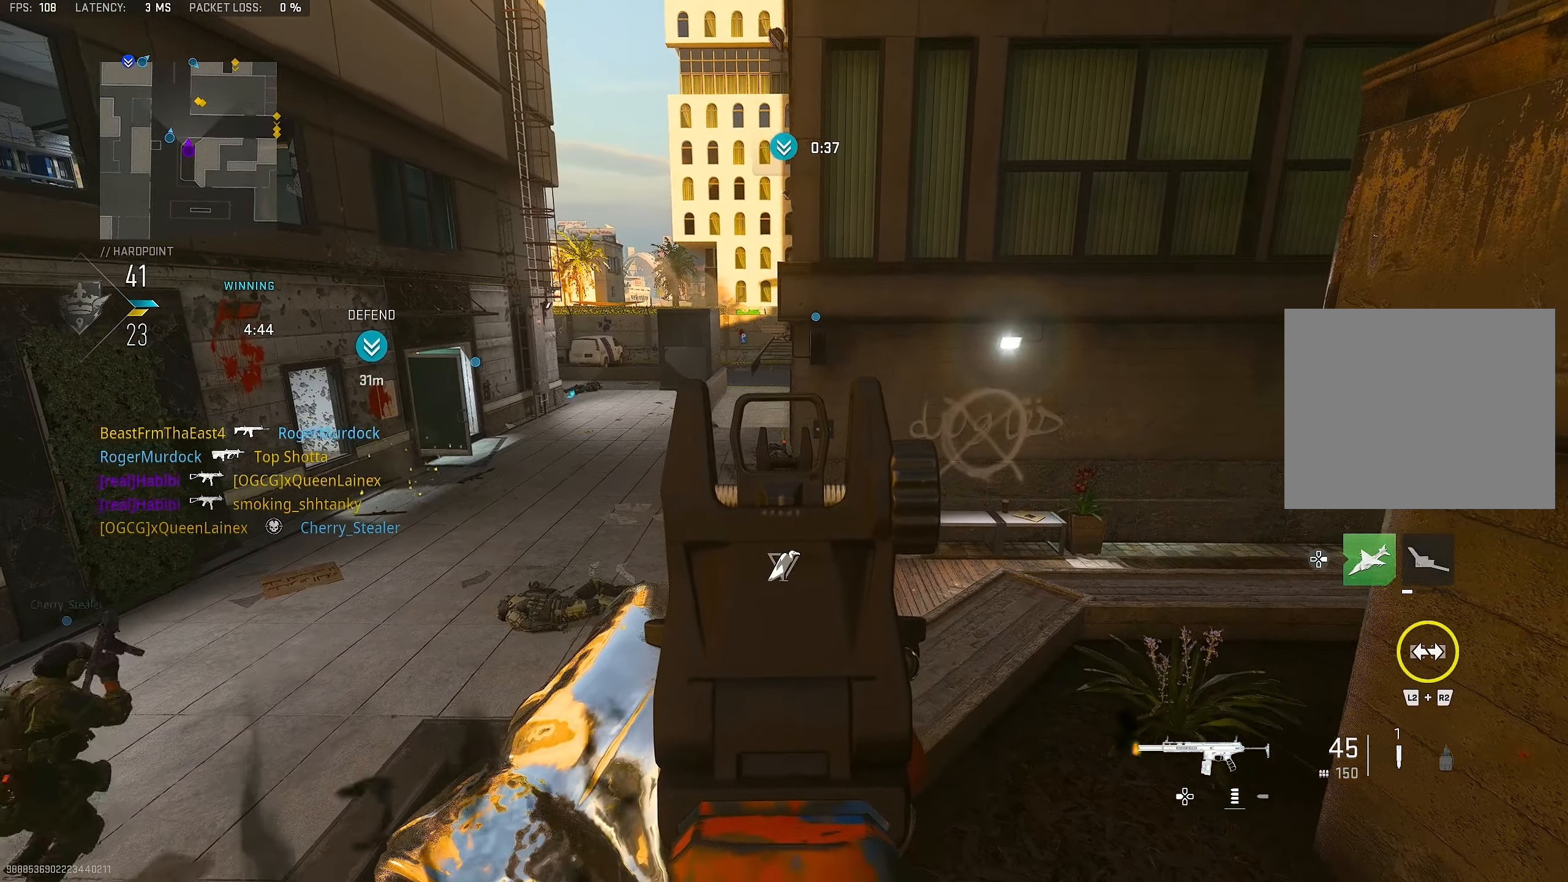
{"buttons": ["L1", "R1"], "left_stick": "center", "right_stick": "left", "events": [[234, "left_stick", "down-right"], [467, "left_stick", "center"], [467, "right_stick", "left"], [500, "R1", "down"]]}
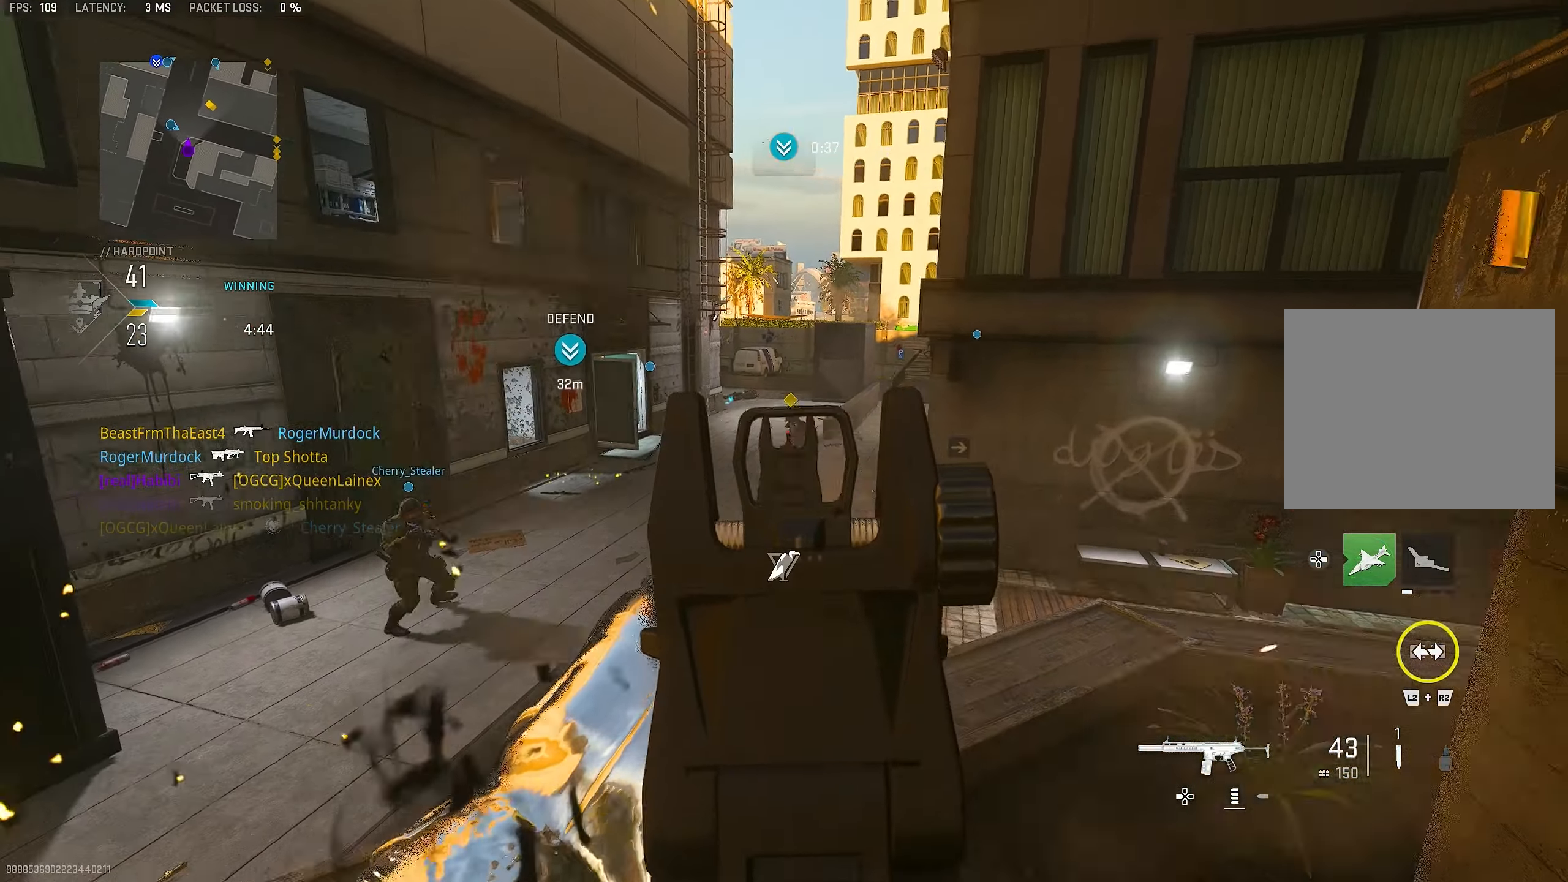
{"buttons": ["L1", "R1"], "left_stick": "down-right", "right_stick": "down-left", "events": [[134, "right_stick", "down-left"], [200, "left_stick", "down-right"], [234, "right_stick", "center"], [400, "right_stick", "down-left"]]}
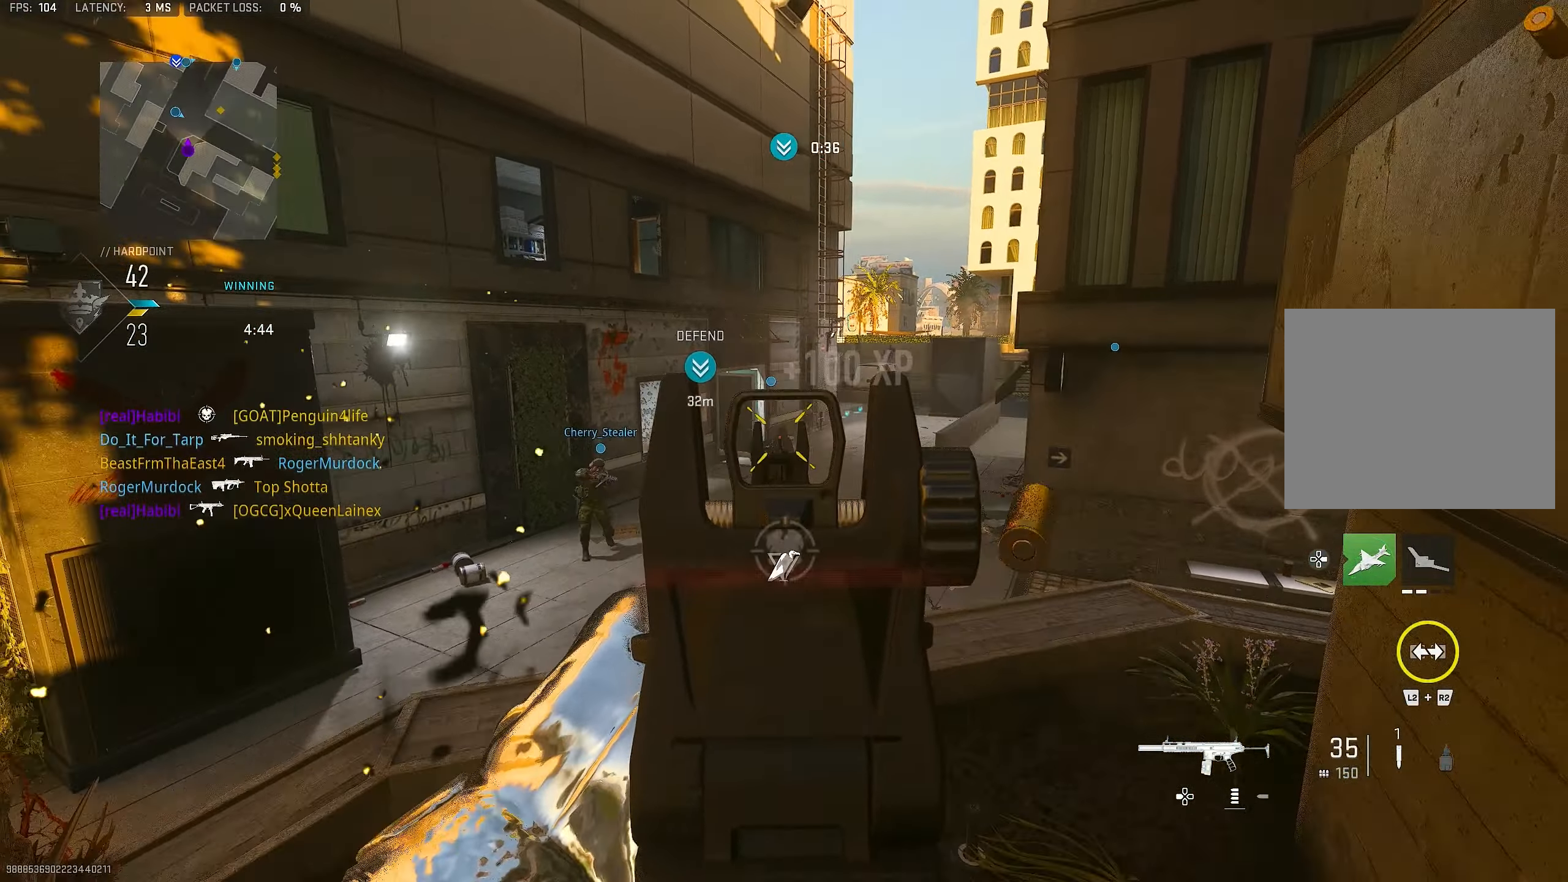
{"buttons": ["L1"], "left_stick": "up", "right_stick": "right", "events": [[134, "left_stick", "down"], [267, "L1", "up"], [267, "R1", "up"], [267, "right_stick", "down-right"], [300, "left_stick", "left"], [400, "right_stick", "right"], [467, "L1", "down"], [500, "left_stick", "up"]]}
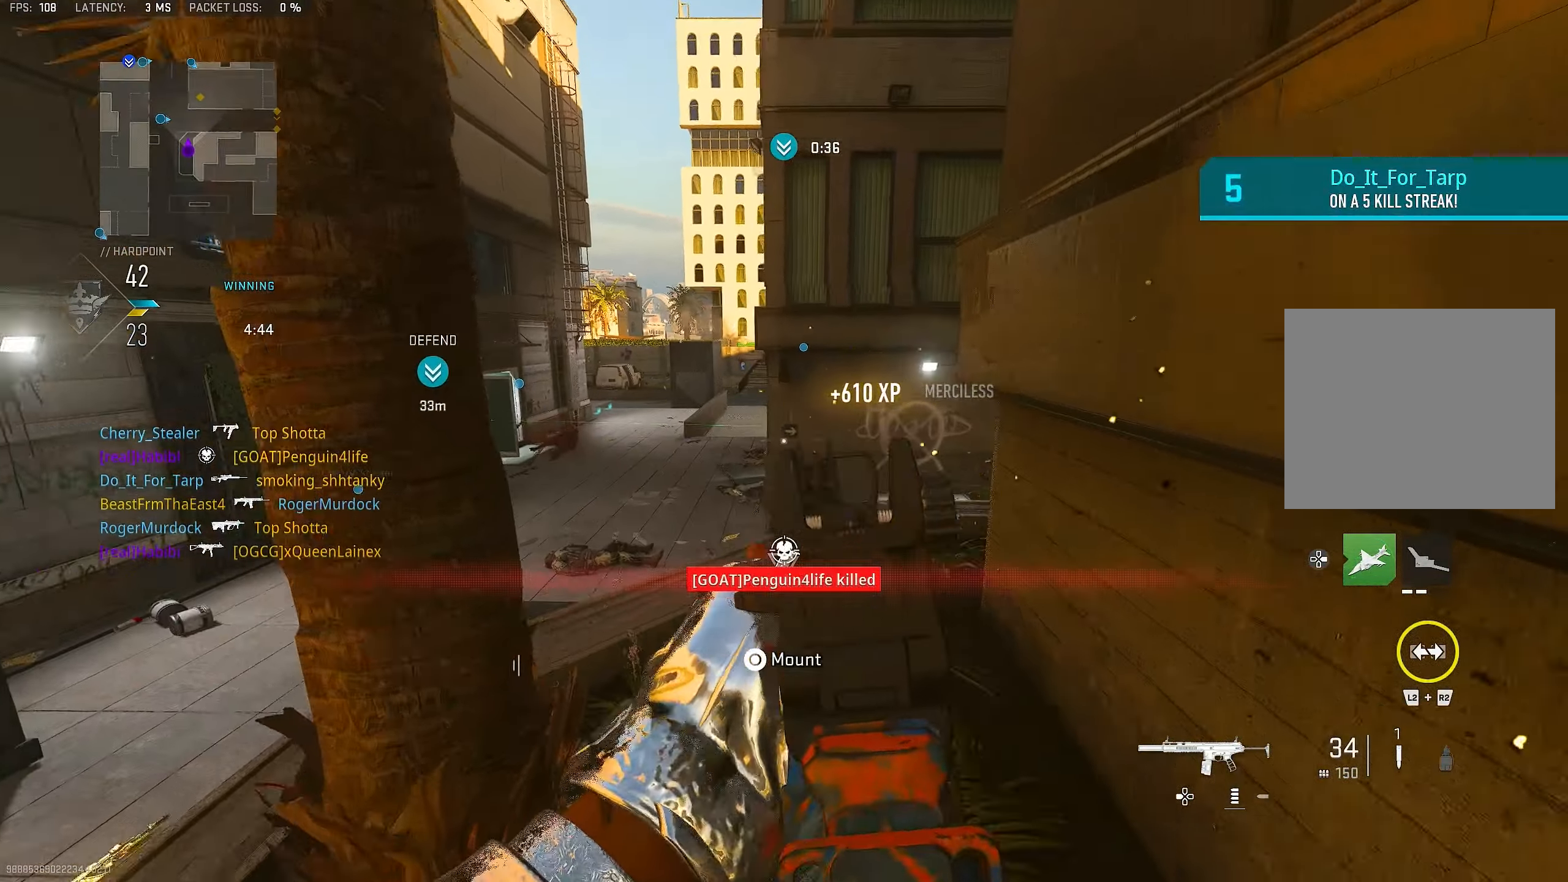
{"buttons": ["L1"], "left_stick": "up", "right_stick": "center", "events": [[34, "right_stick", "center"], [134, "left_stick", "up-right"], [467, "left_stick", "up"]]}
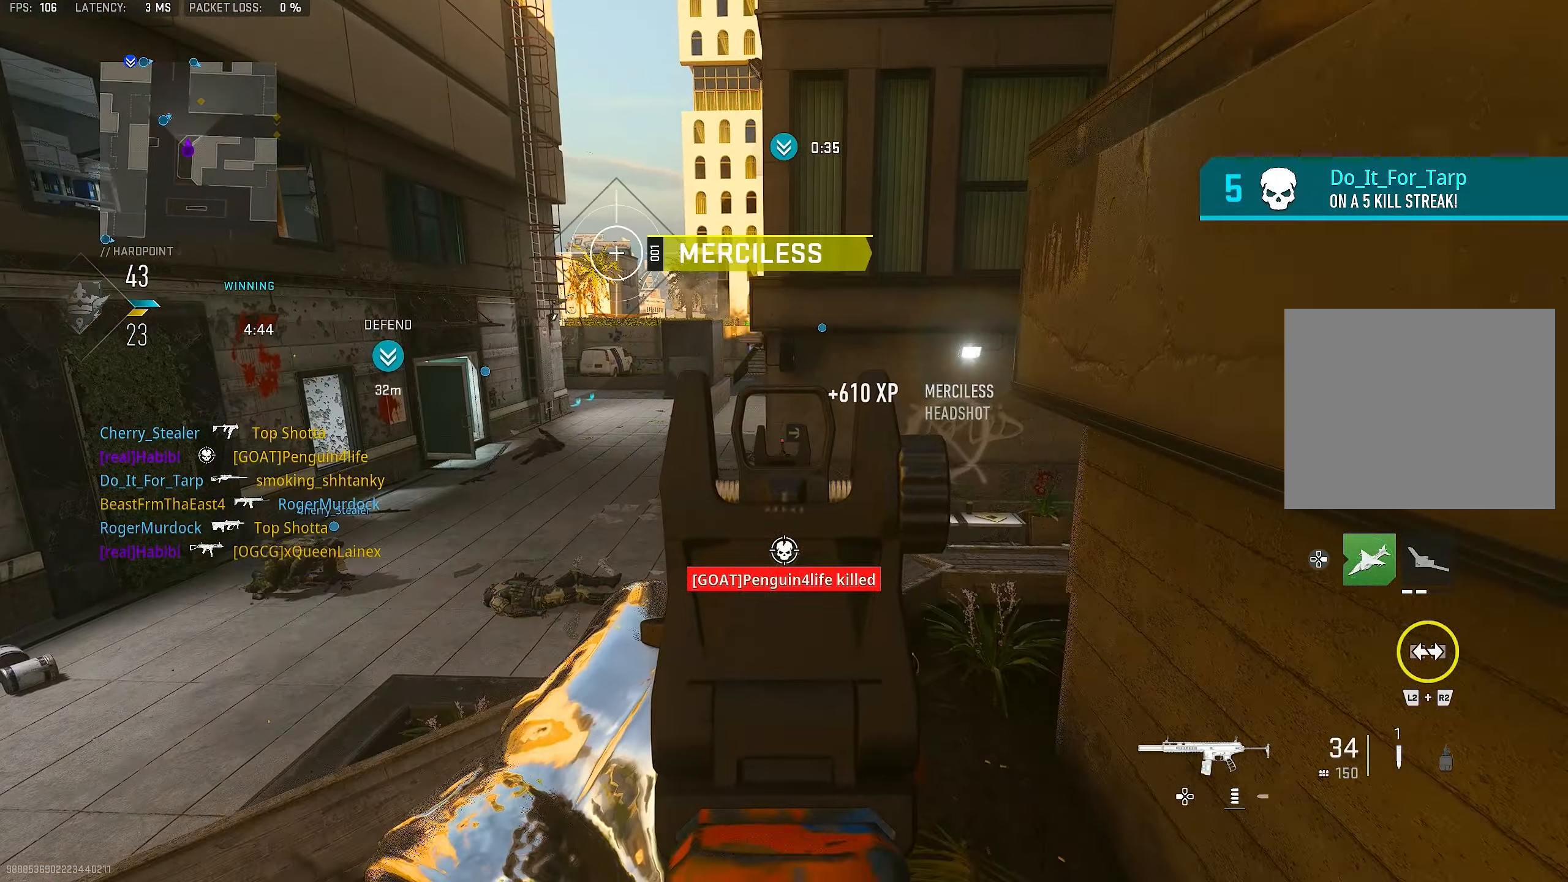
{"buttons": ["L1"], "left_stick": "left", "right_stick": "center", "events": [[200, "left_stick", "left"], [367, "left_stick", "down-left"], [500, "left_stick", "left"]]}
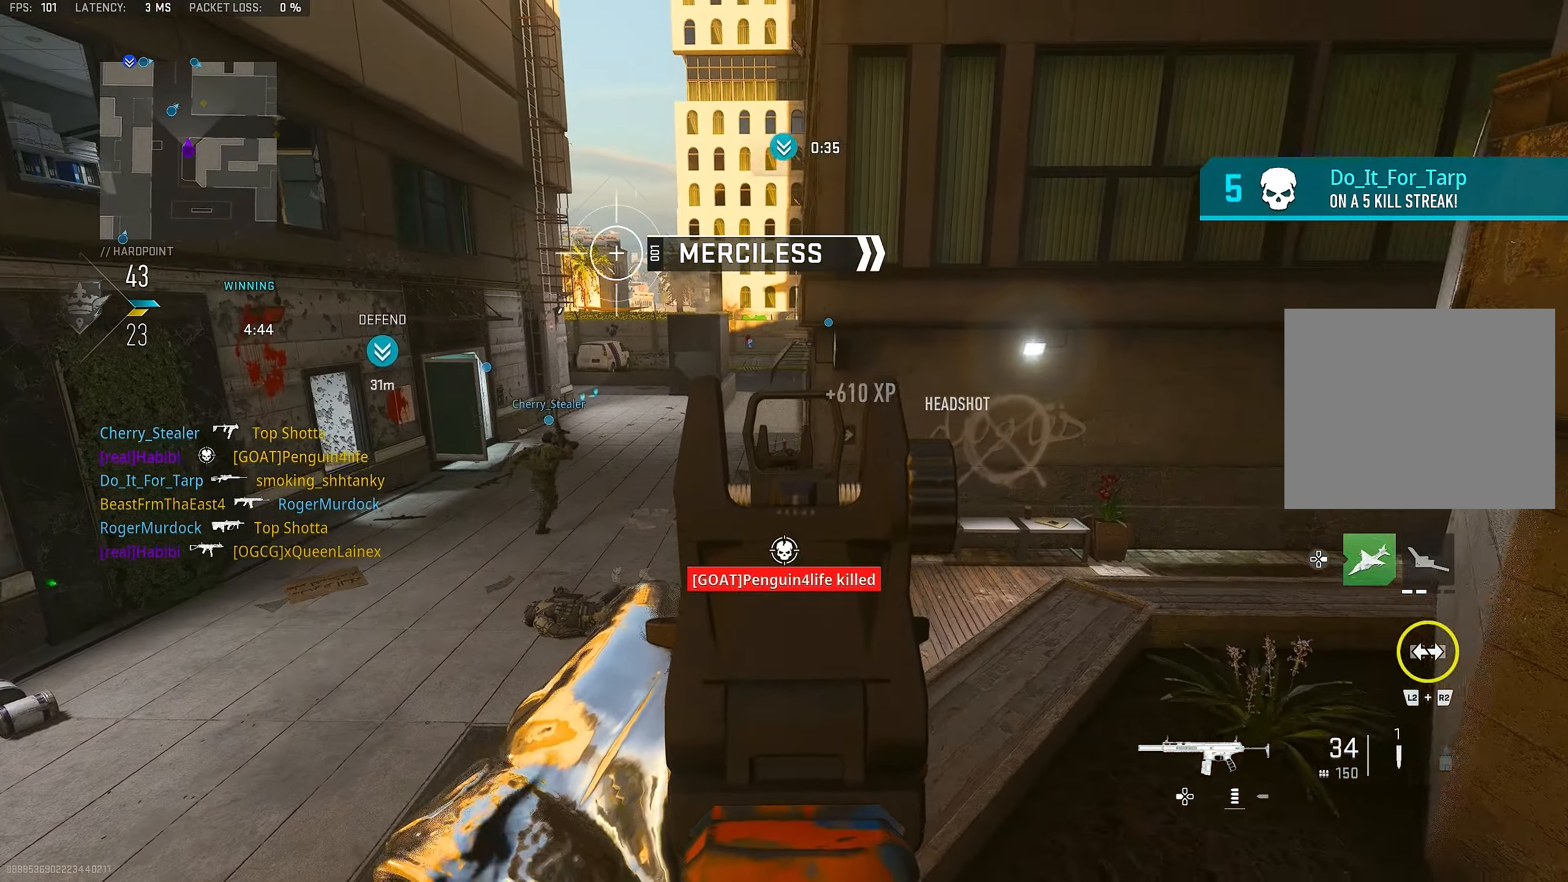
{"buttons": ["L1"], "left_stick": "up-right", "right_stick": "center", "events": [[200, "left_stick", "down-right"], [400, "left_stick", "right"], [500, "left_stick", "up-right"]]}
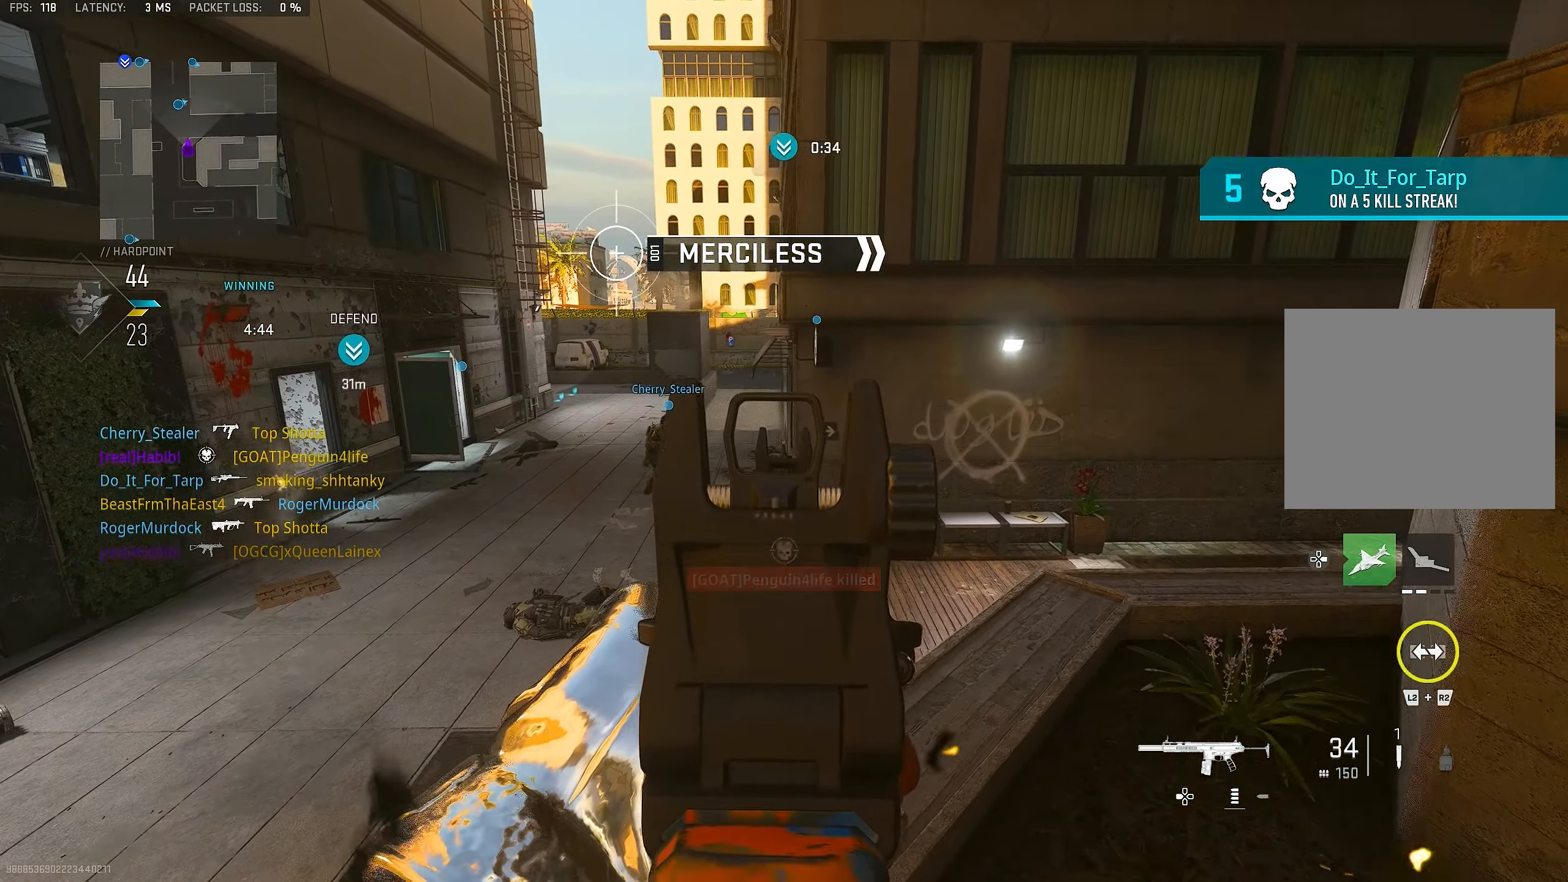
{"buttons": ["L1"], "left_stick": "down-left", "right_stick": "center", "events": [[300, "left_stick", "down-right"], [434, "left_stick", "down-left"]]}
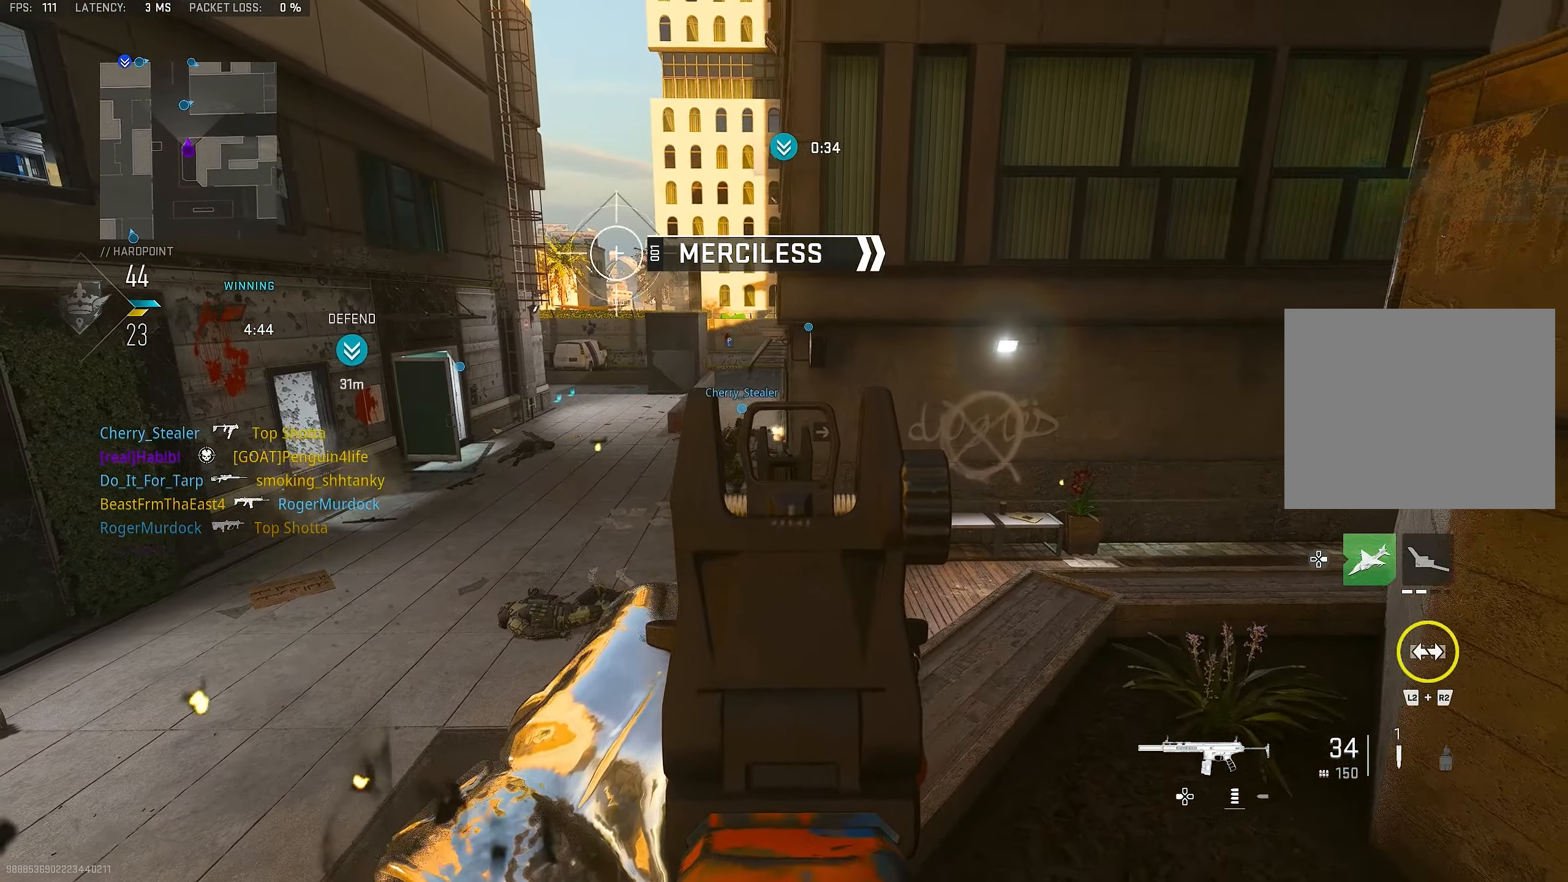
{"buttons": ["L1"], "left_stick": "up", "right_stick": "center", "events": [[33, "left_stick", "left"], [300, "left_stick", "center"], [433, "left_stick", "up"]]}
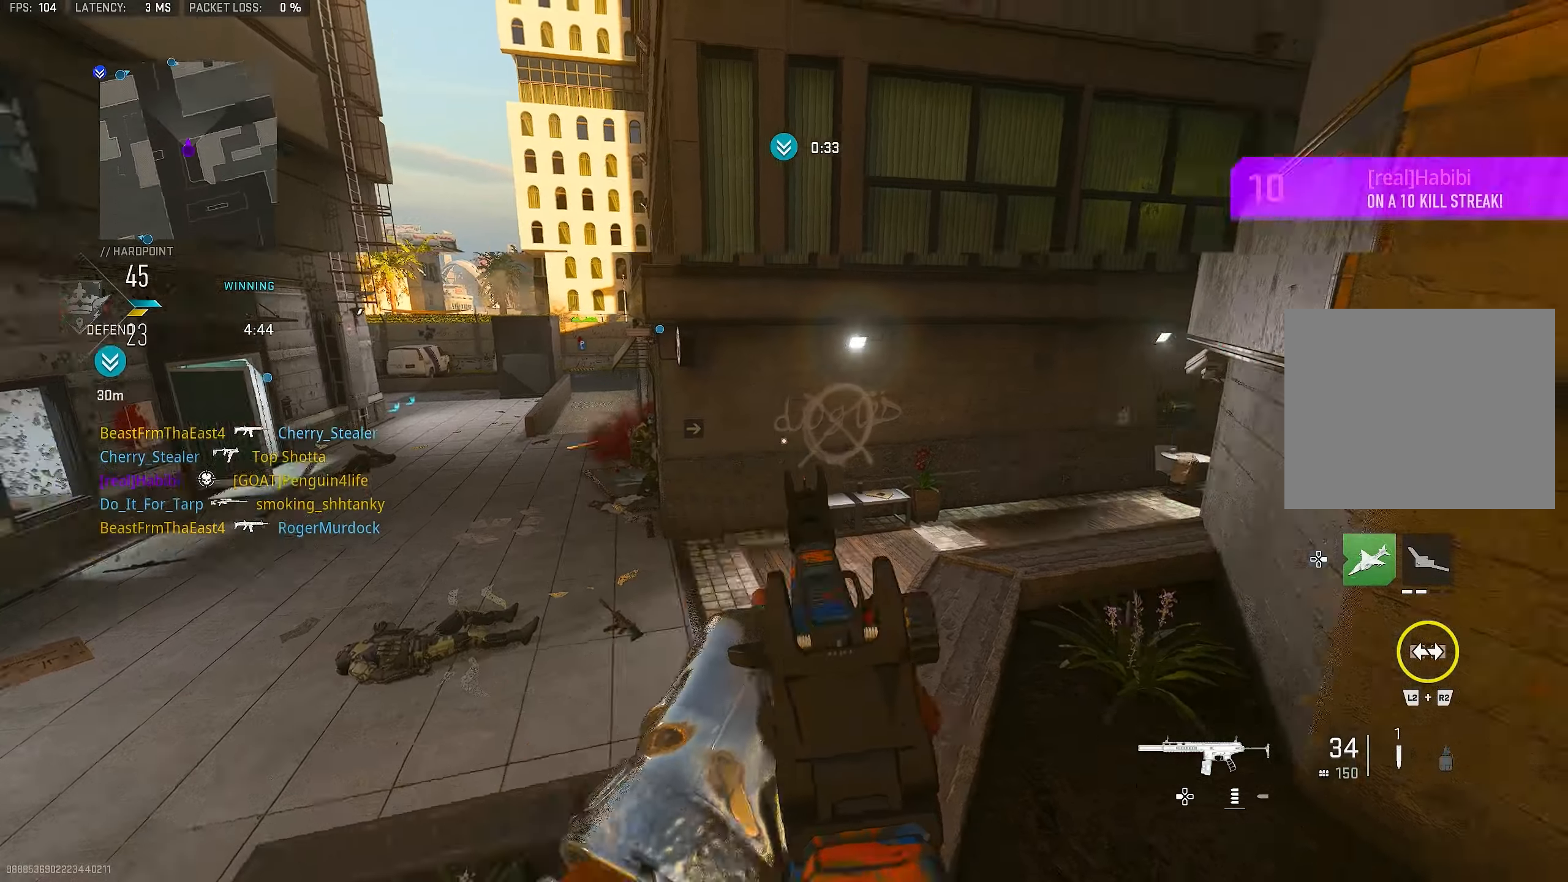
{"buttons": [], "left_stick": "down-right", "right_stick": "center", "events": [[33, "L1", "up"], [66, "L3", "down"], [66, "right_stick", "right"], [200, "L3", "up"], [300, "right_stick", "center"], [366, "left_stick", "center"], [466, "left_stick", "down-right"]]}
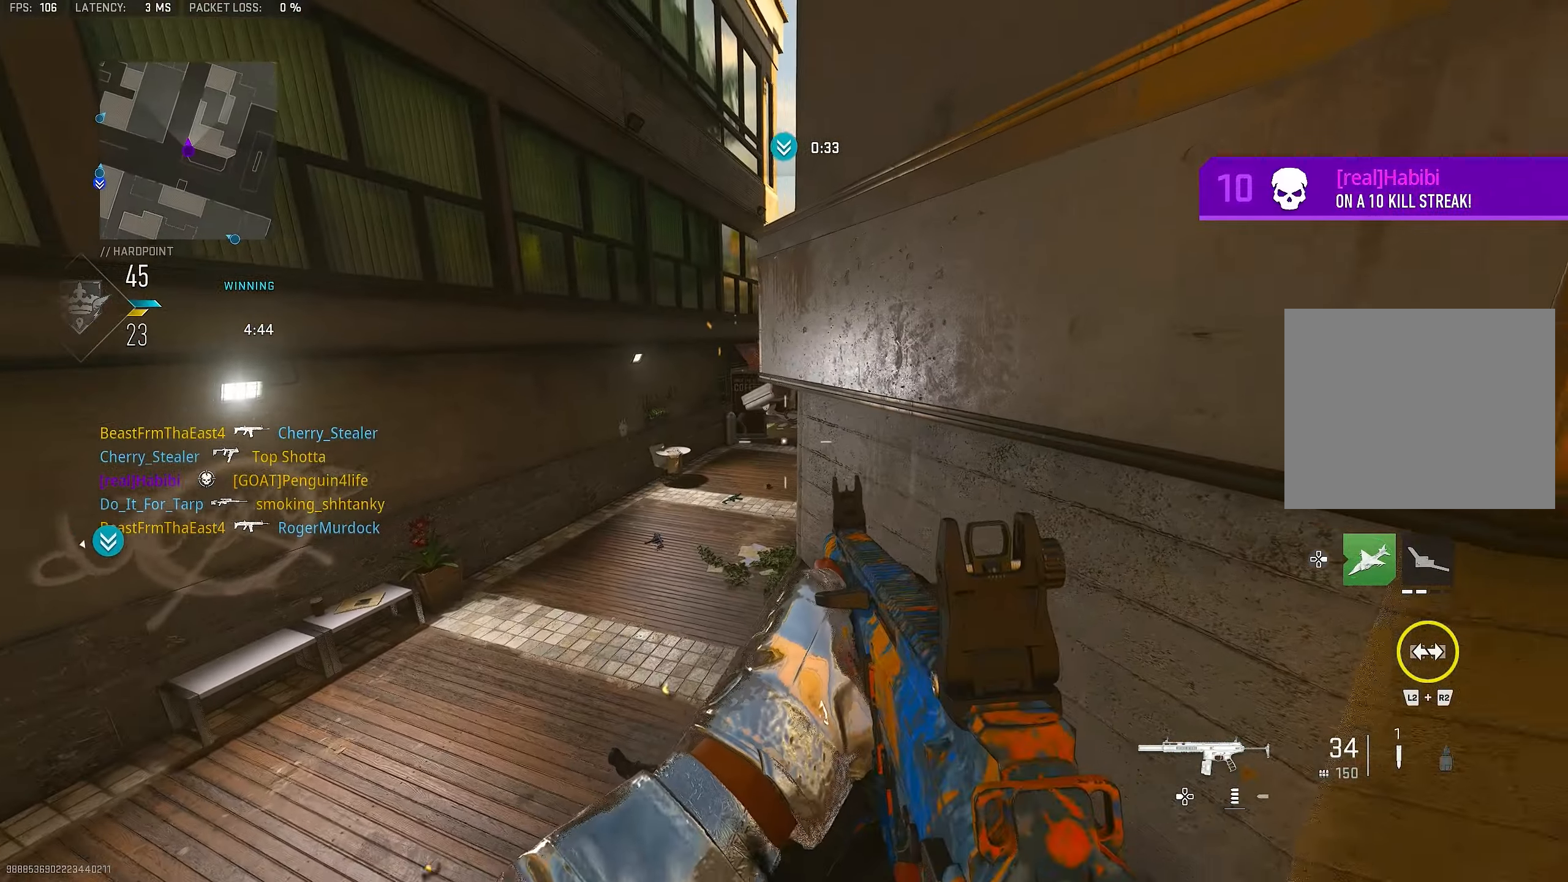
{"buttons": [], "left_stick": "down", "right_stick": "up", "events": [[200, "right_stick", "left"], [400, "left_stick", "down"], [466, "right_stick", "up"]]}
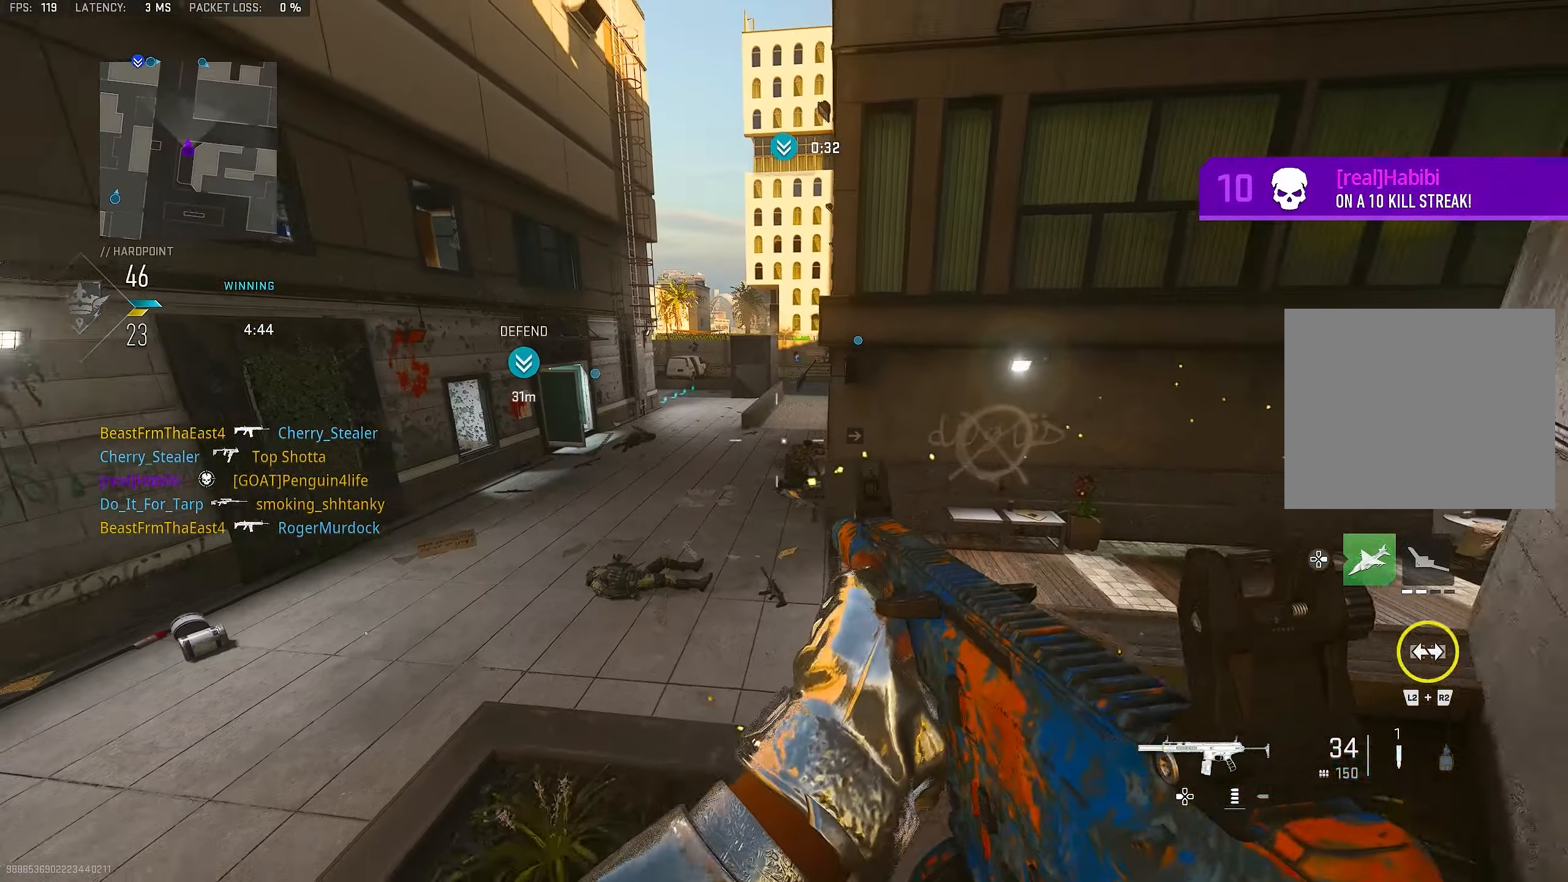
{"buttons": ["R2"], "left_stick": "down-right", "right_stick": "right", "events": [[33, "right_stick", "center"], [366, "right_stick", "right"], [400, "L2", "down"], [400, "R2", "down"], [466, "left_stick", "down-right"], [500, "L2", "up"]]}
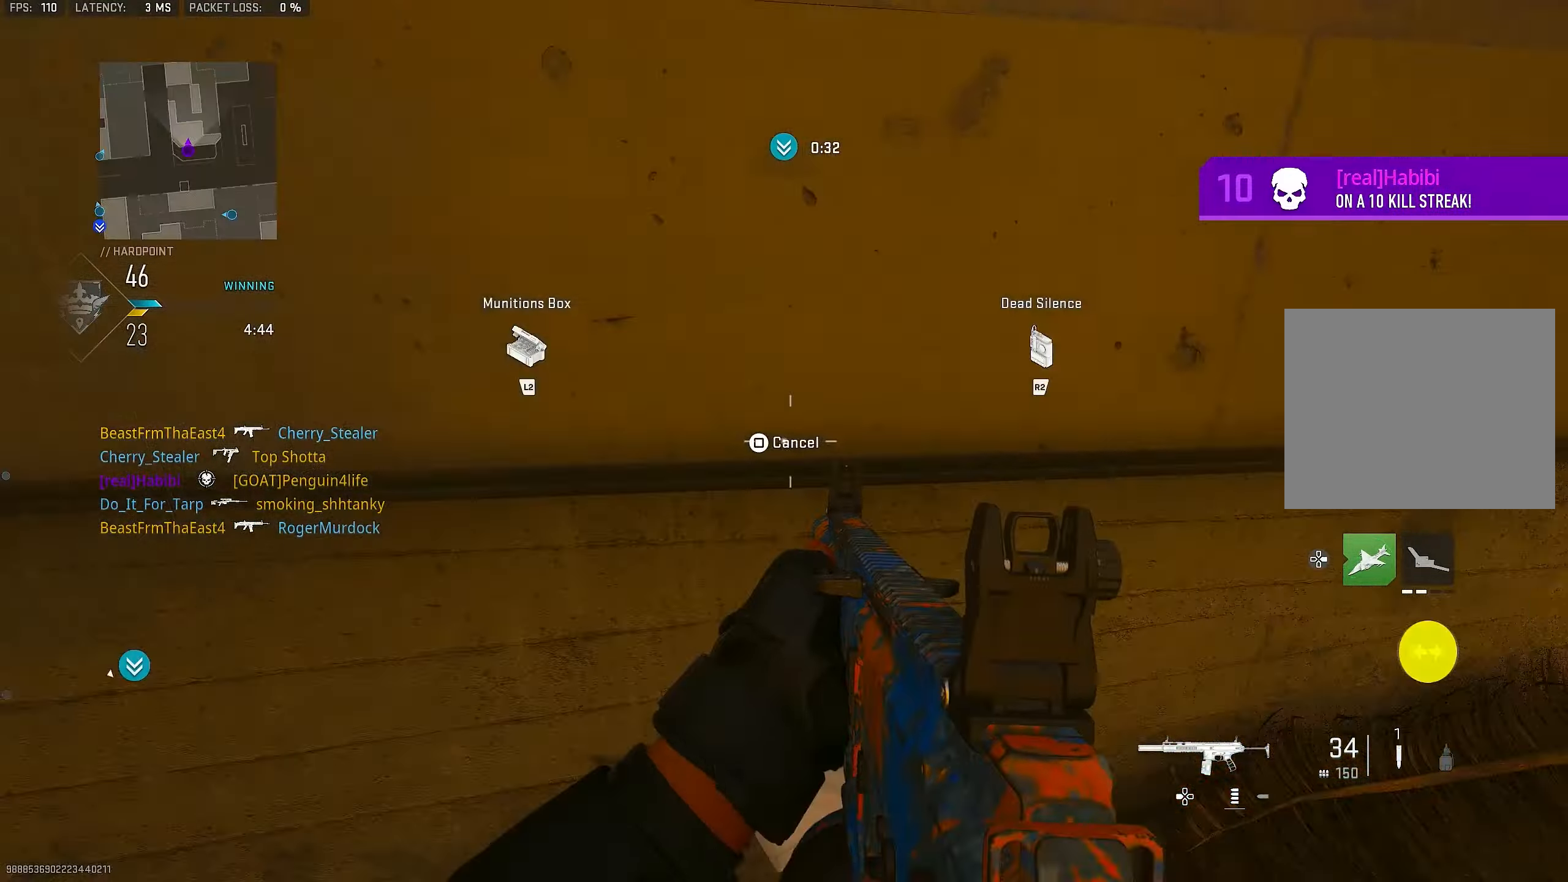
{"buttons": ["R2"], "left_stick": "up", "right_stick": "left", "events": [[33, "R2", "up"], [33, "left_stick", "right"], [166, "L3", "down"], [166, "left_stick", "up"], [300, "L3", "up"], [366, "right_stick", "center"], [466, "R2", "down"], [500, "right_stick", "left"]]}
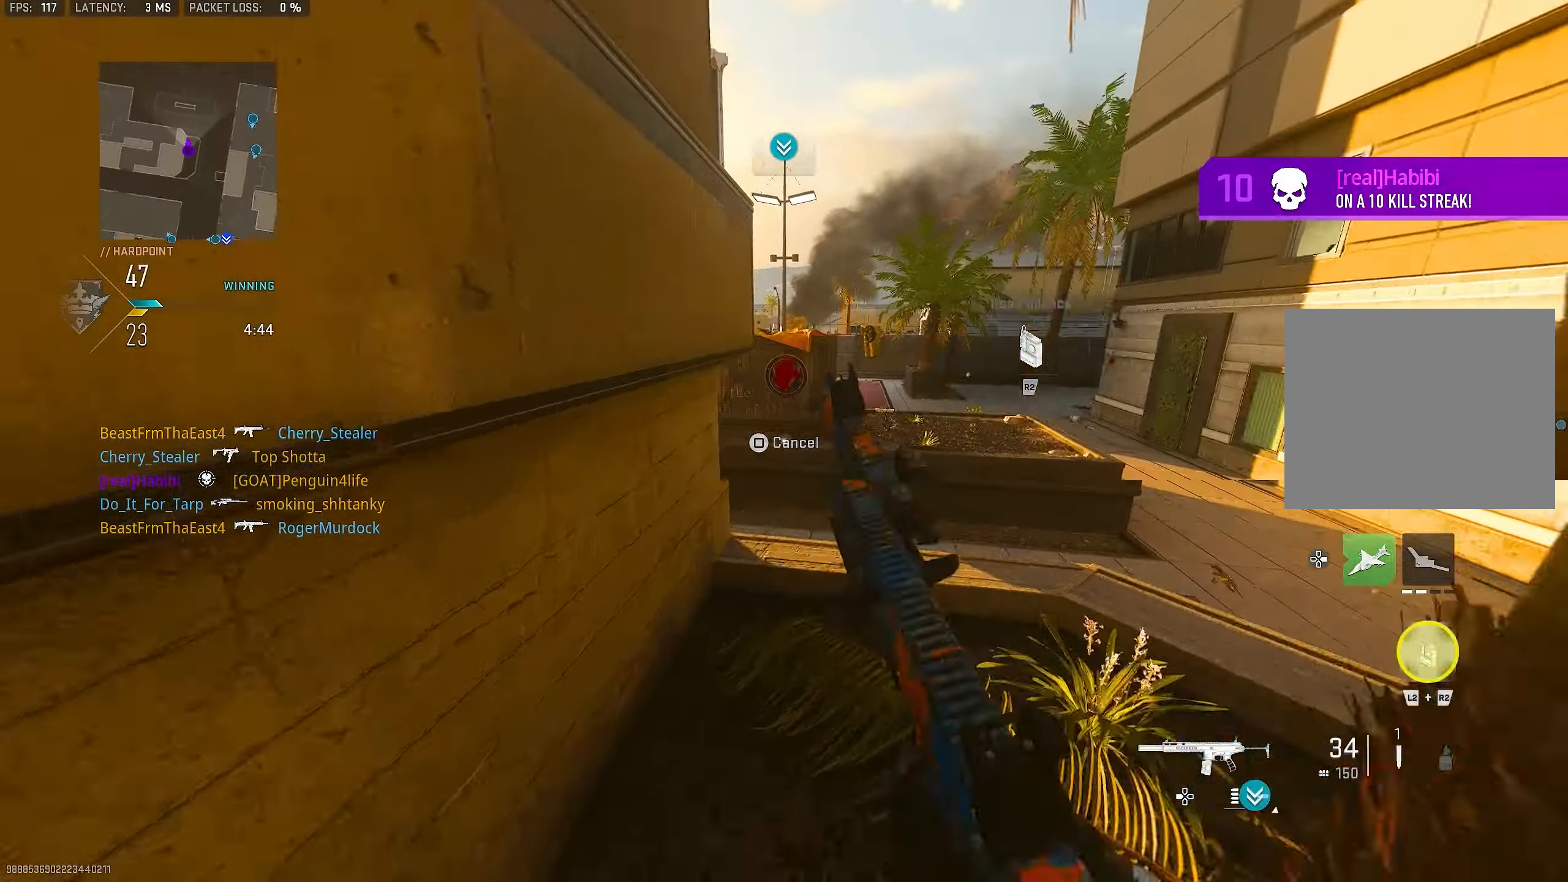
{"buttons": [], "left_stick": "up", "right_stick": "left", "events": [[100, "R2", "up"], [166, "L3", "down"], [166, "right_stick", "center"], [300, "L3", "up"], [400, "right_stick", "left"]]}
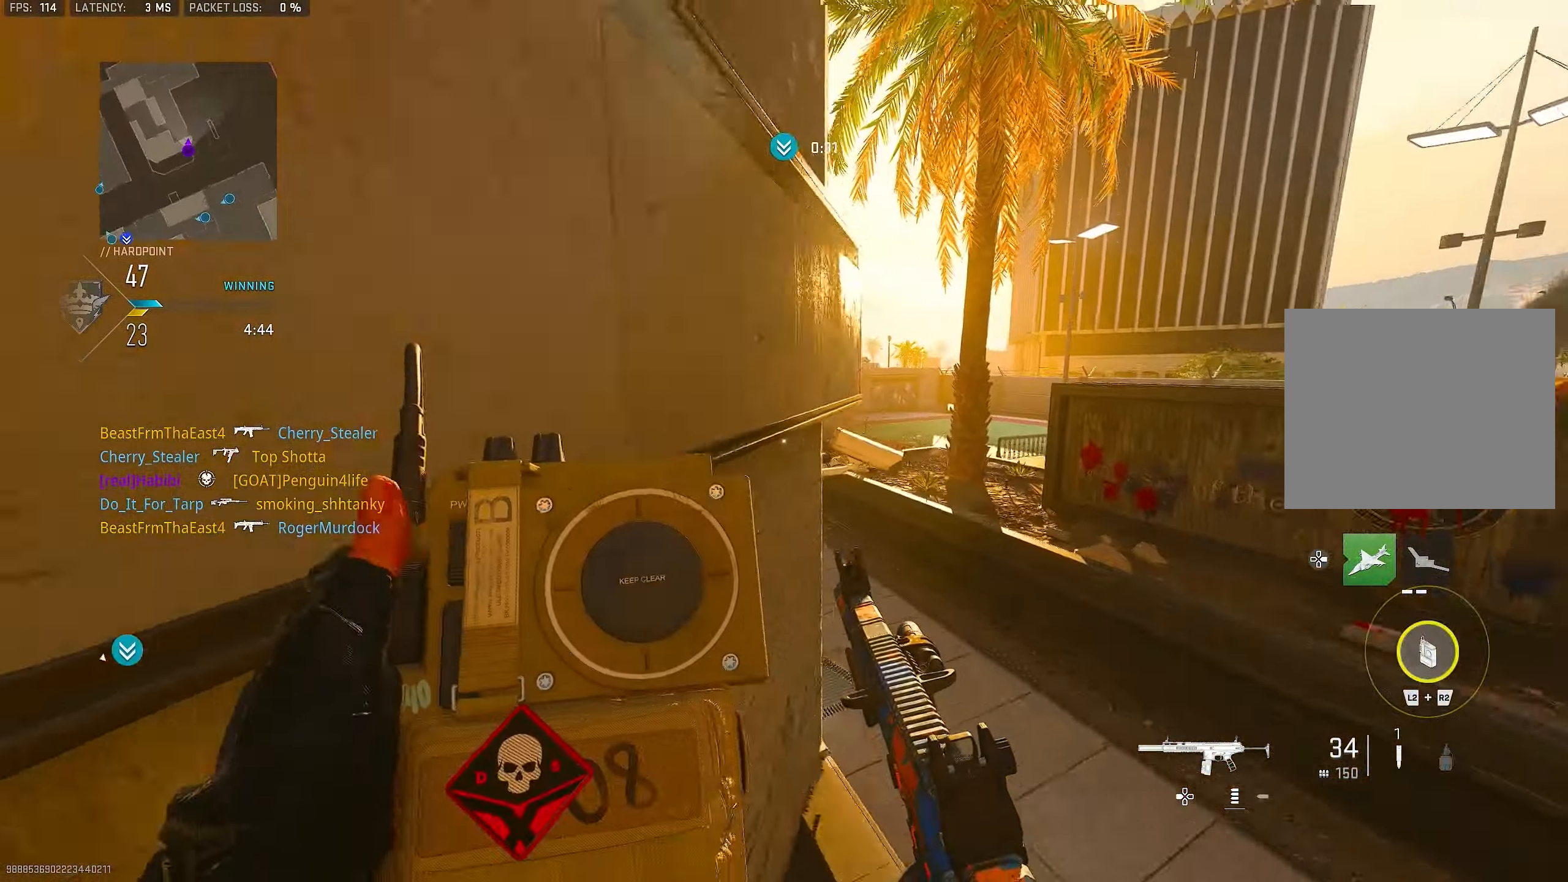
{"buttons": [], "left_stick": "up-left", "right_stick": "center", "events": [[66, "right_stick", "up-left"], [133, "left_stick", "up-left"], [300, "right_stick", "center"]]}
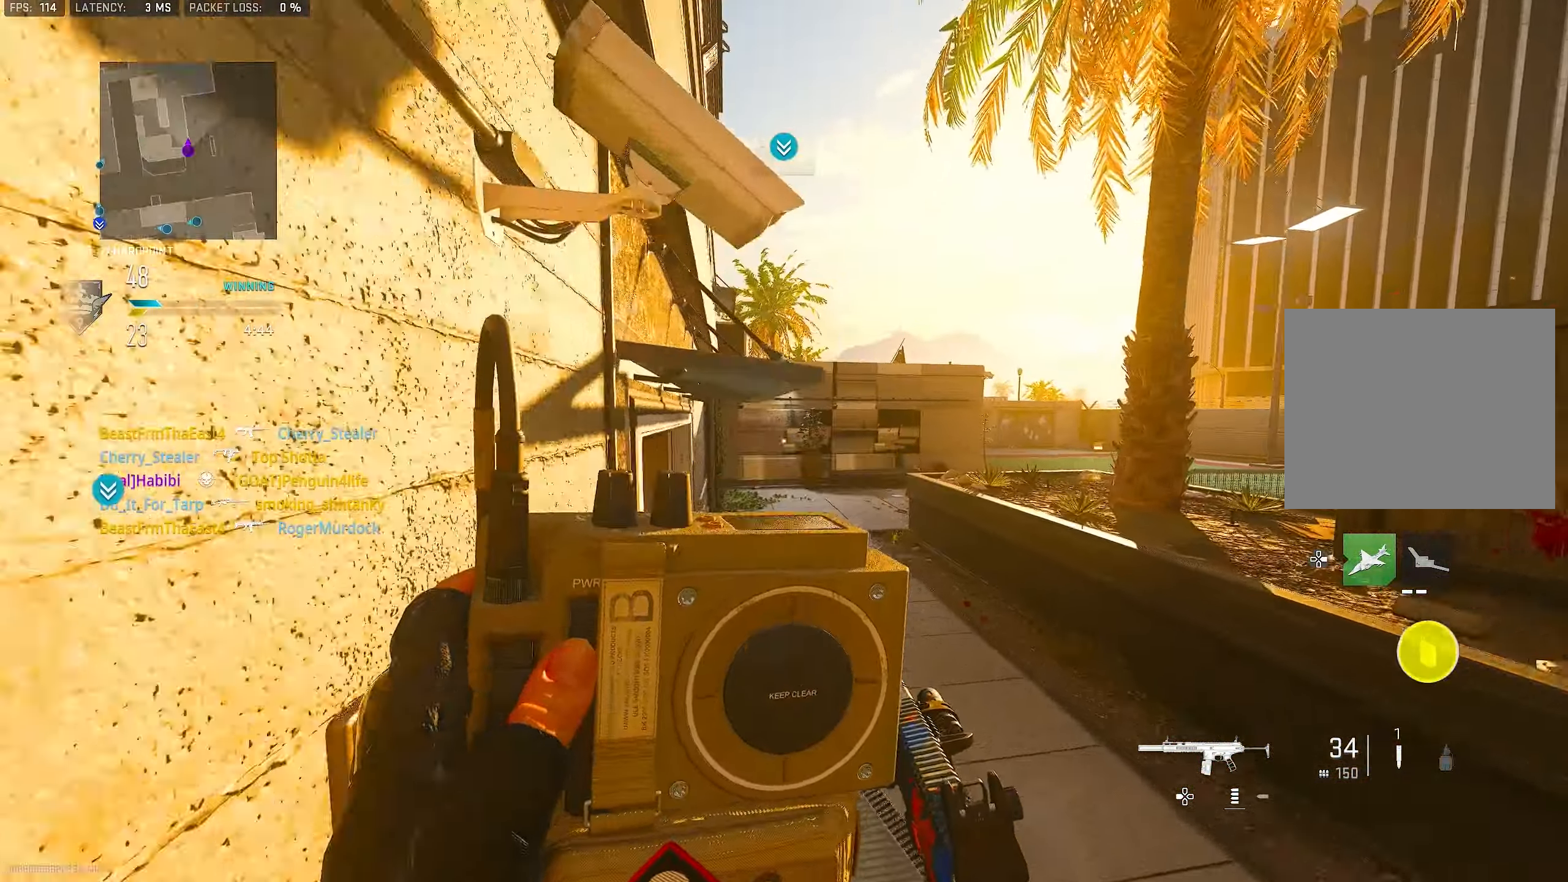
{"buttons": [], "left_stick": "up-left", "right_stick": "left", "events": [[33, "L3", "down"], [133, "right_stick", "down-left"], [233, "L3", "up"], [233, "right_stick", "center"], [466, "right_stick", "left"]]}
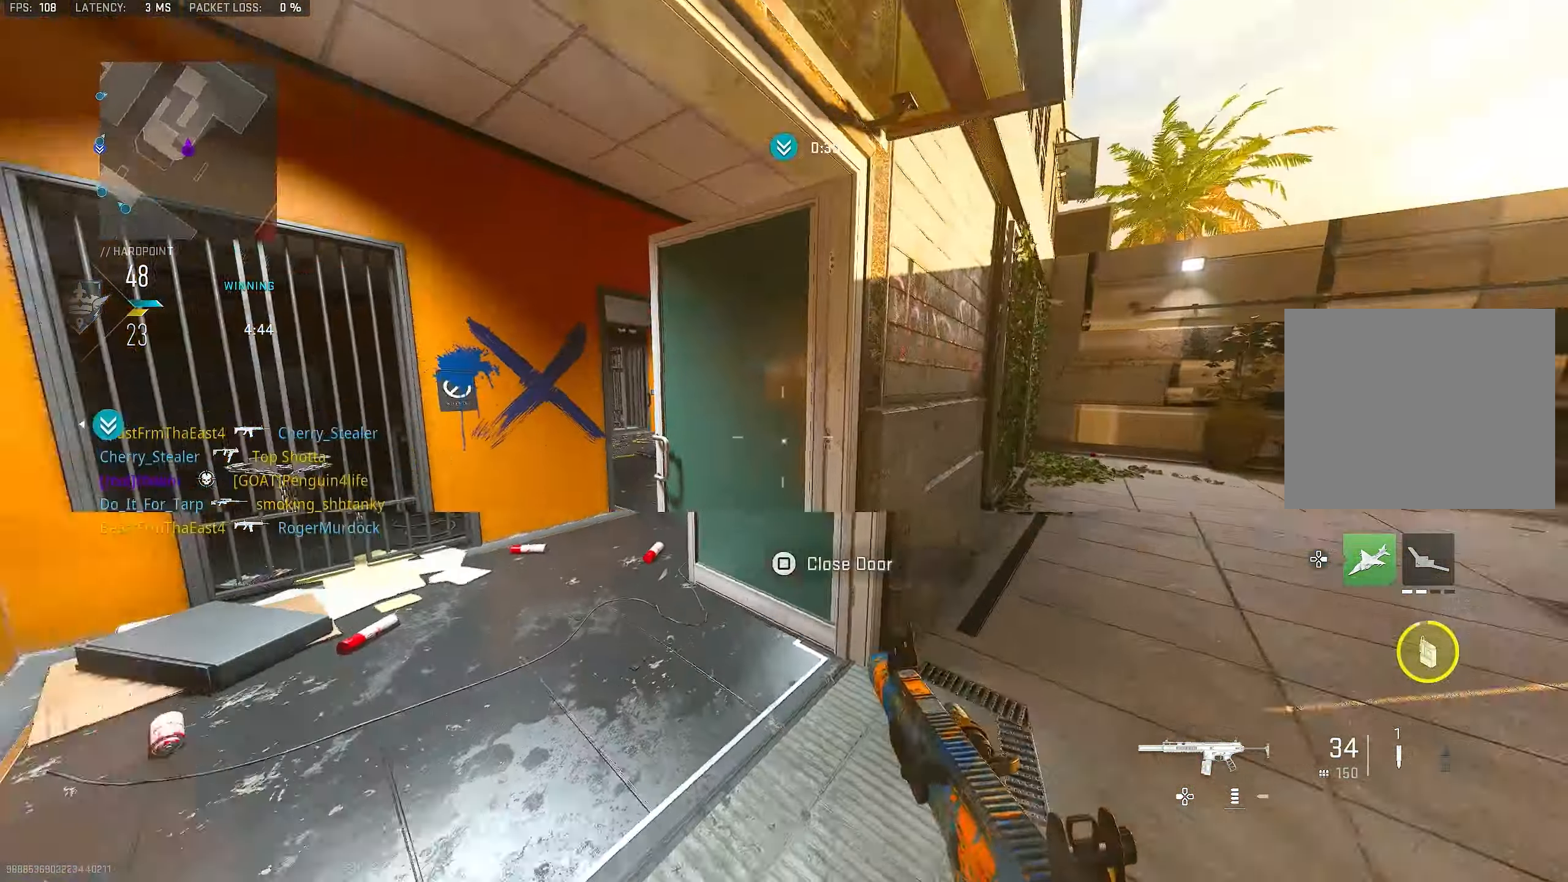
{"buttons": [], "left_stick": "up", "right_stick": "right", "events": [[133, "L3", "down"], [200, "right_stick", "center"], [366, "L3", "up"], [366, "left_stick", "up"], [433, "right_stick", "right"]]}
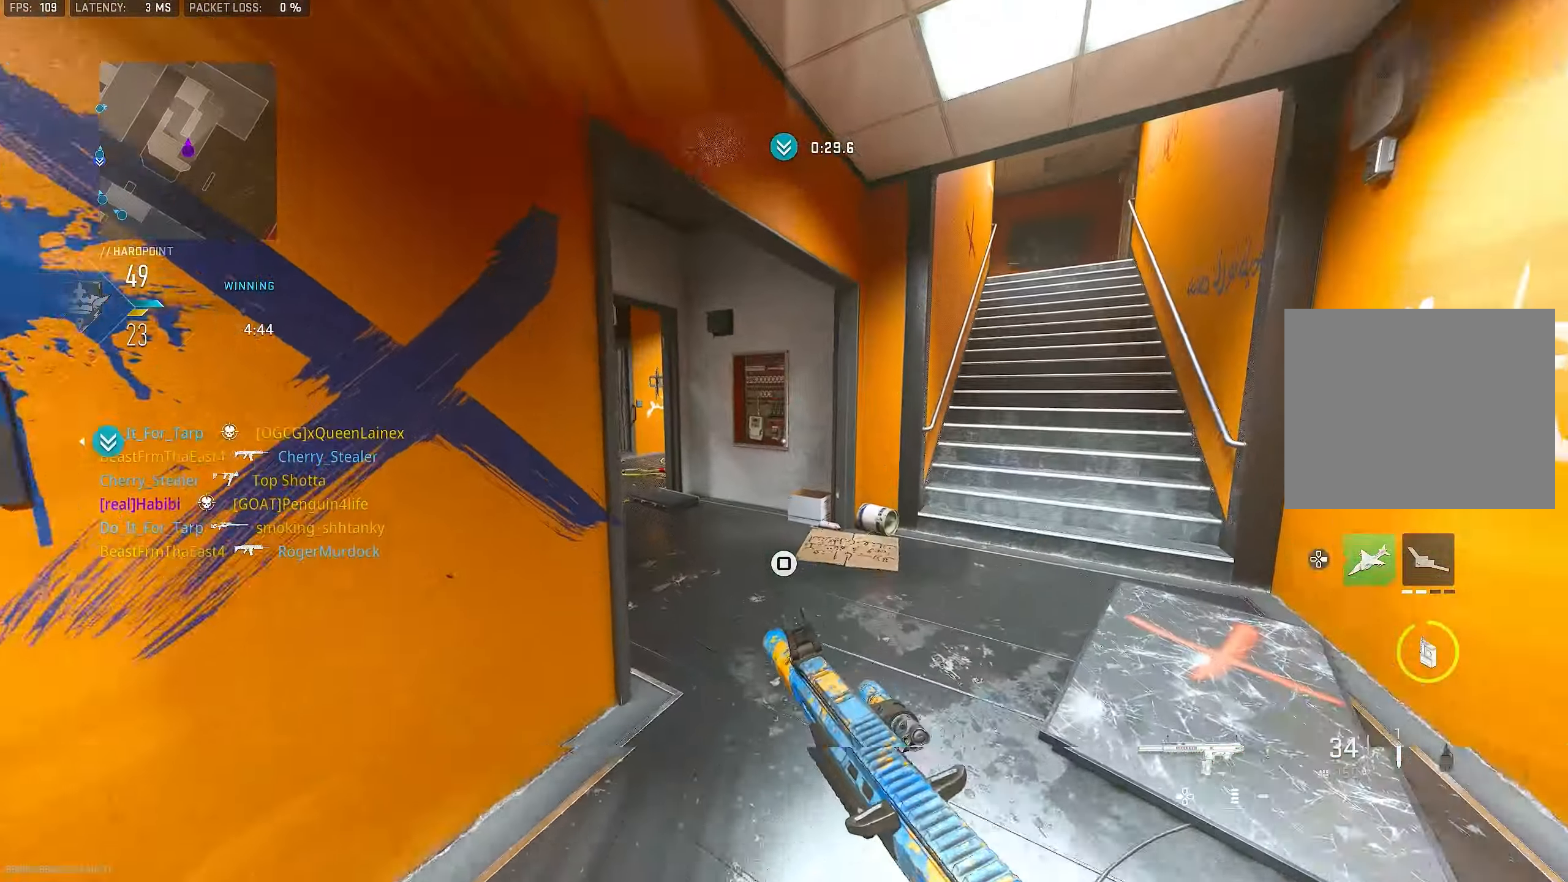
{"buttons": ["L3"], "left_stick": "up", "right_stick": "right", "events": [[66, "right_stick", "center"], [166, "L1", "down"], [200, "left_stick", "right"], [300, "L1", "up"], [400, "left_stick", "up-right"], [400, "right_stick", "right"], [500, "L3", "down"], [500, "left_stick", "up"]]}